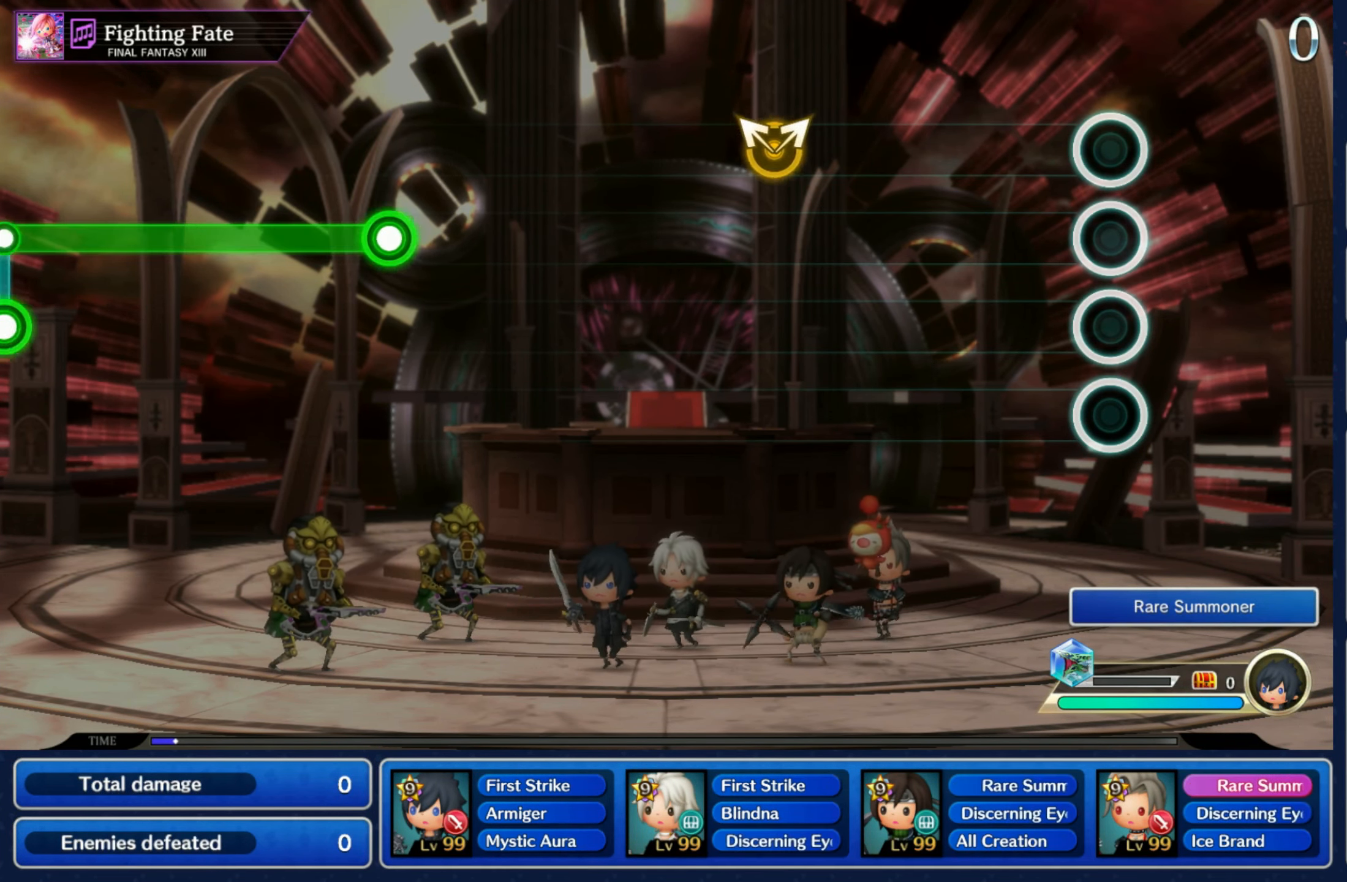
Gameplay with a controller (Nintendo layout); each line is a JSON object with the inputs held at the frame after it. "events" lists button and stick changes between this image and that frame as [ms after this image, input, new state], when the widget could be followed in between. Not read: L3 R3 SELECT START.
{"buttons": [], "left_stick": "up-left", "right_stick": "up-right", "events": [[383, "left_stick", "up-left"], [383, "right_stick", "up-right"]]}
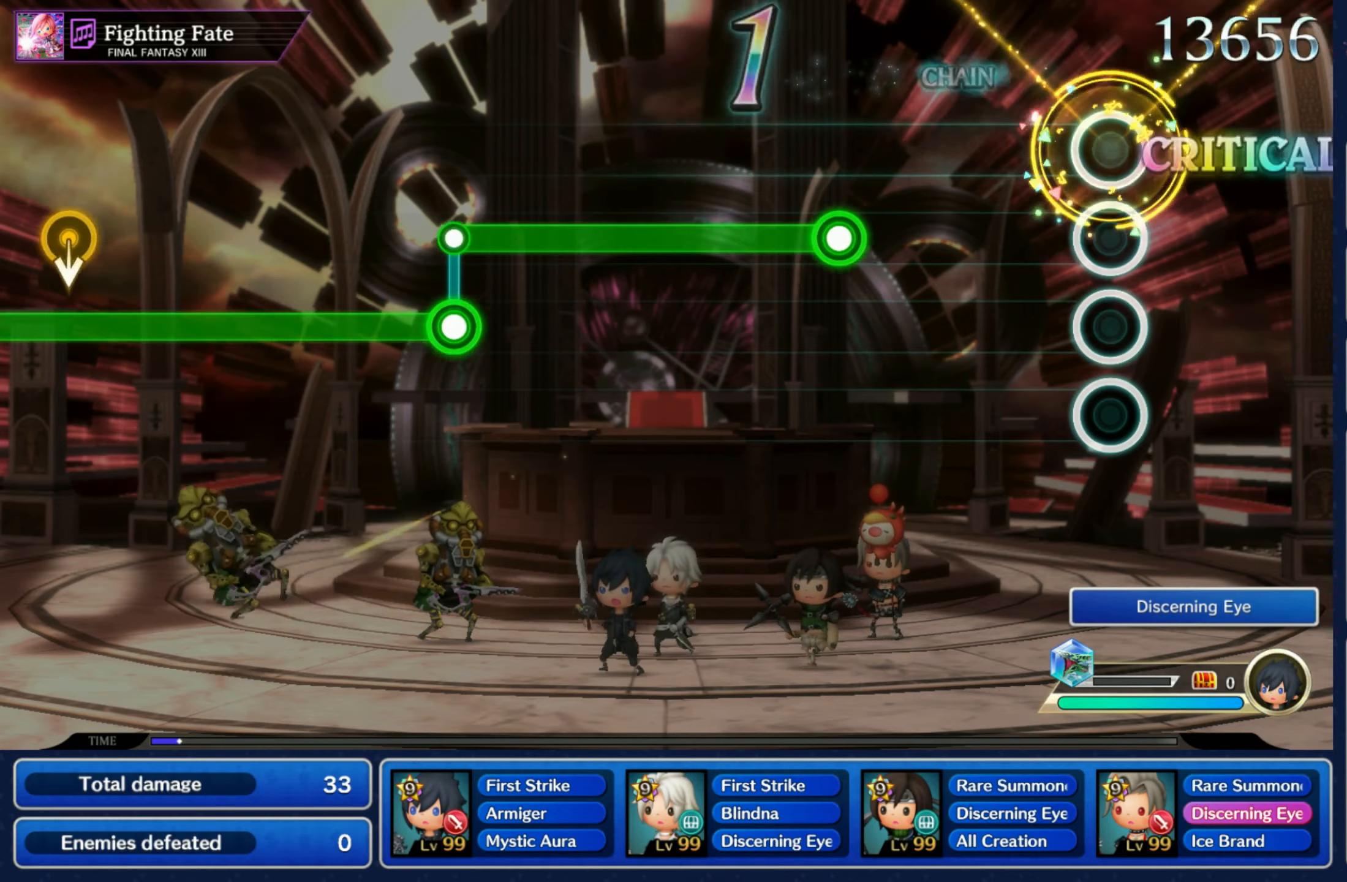
{"buttons": ["R1"], "left_stick": "center", "right_stick": "center", "events": [[16, "left_stick", "center"], [16, "right_stick", "center"], [316, "R1", "down"]]}
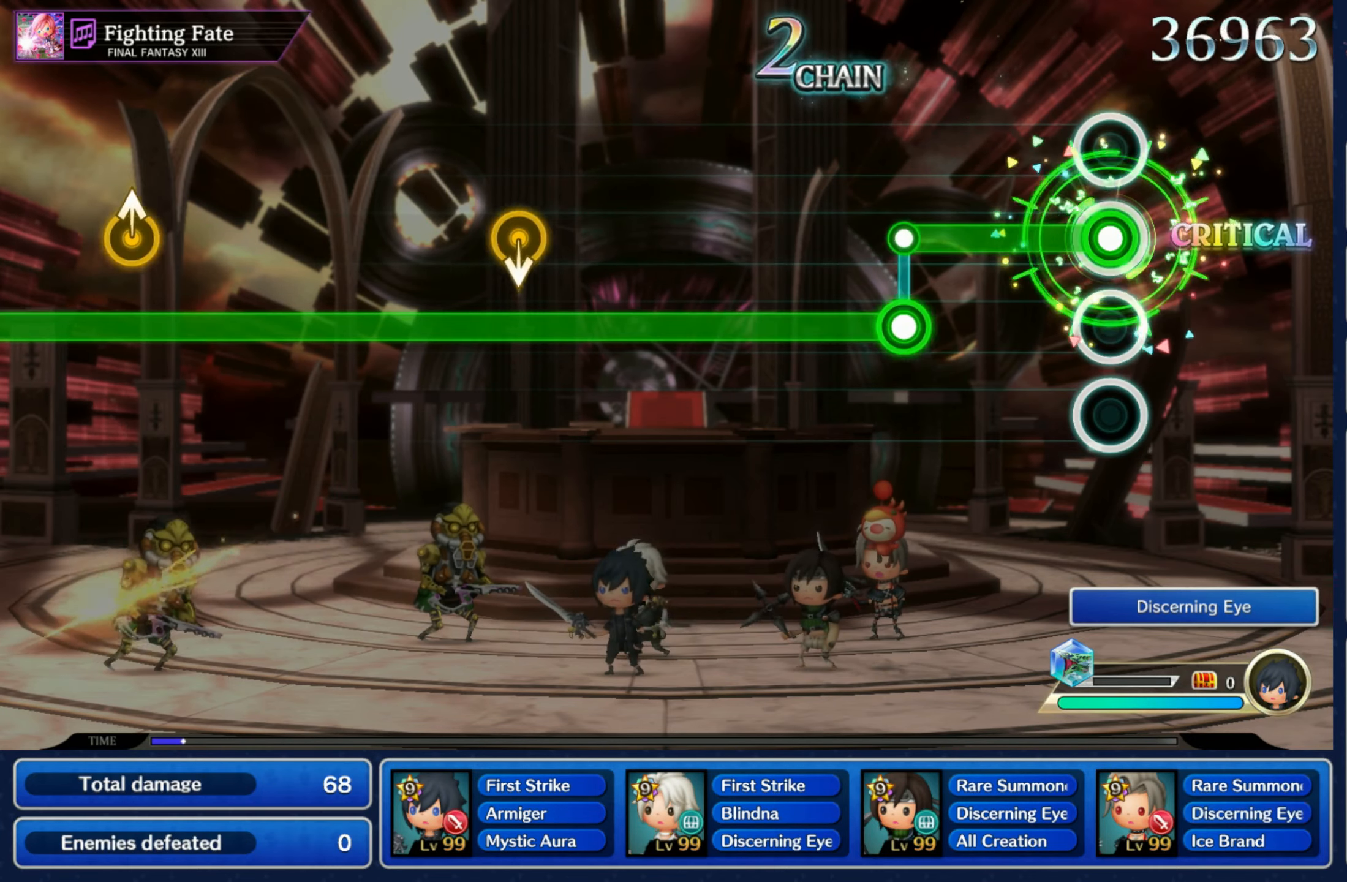
{"buttons": ["L1"], "left_stick": "center", "right_stick": "center", "events": [[266, "L1", "down"], [266, "R1", "up"]]}
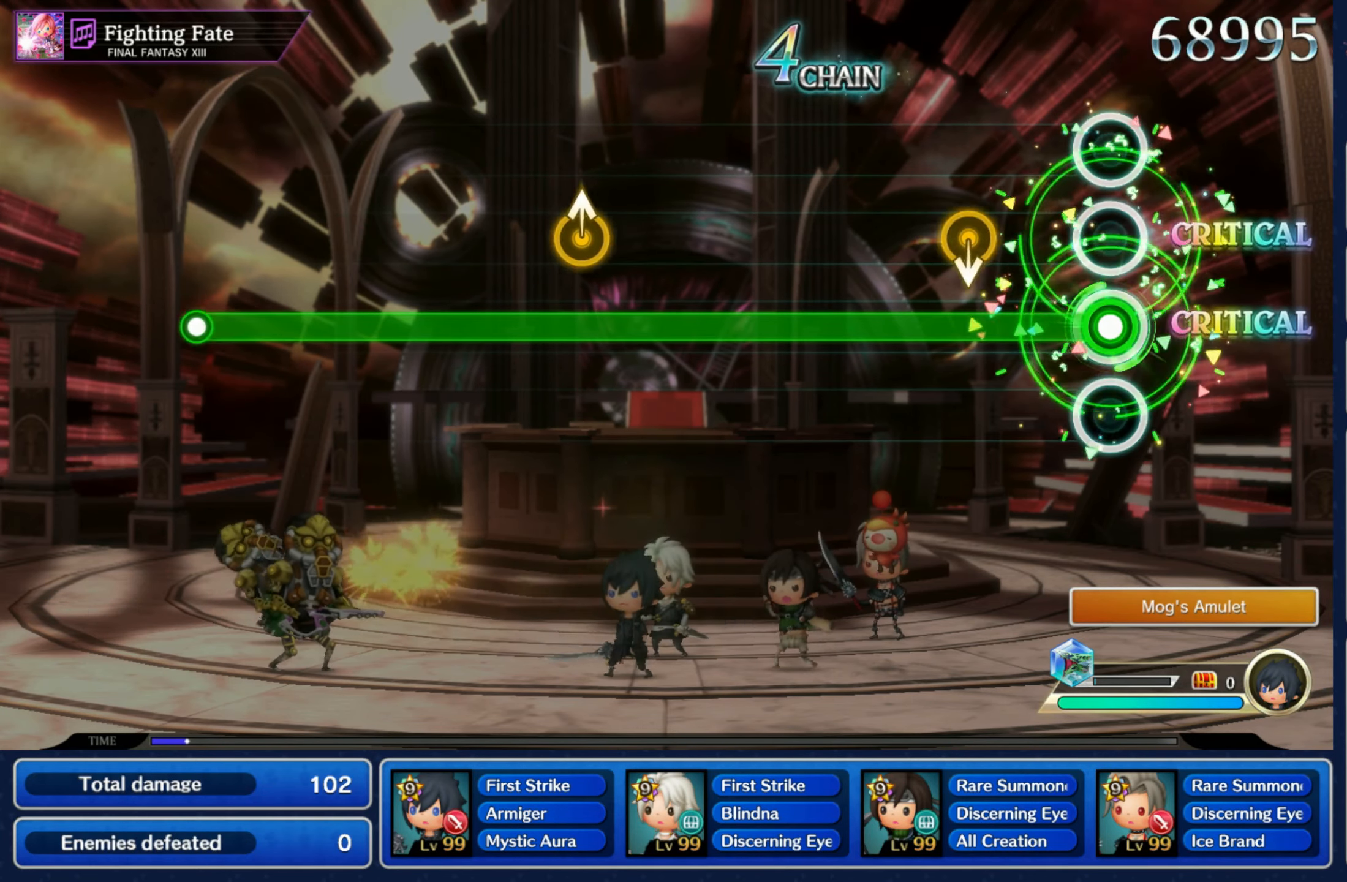
{"buttons": ["L1"], "left_stick": "center", "right_stick": "center", "events": [[166, "left_stick", "down"], [316, "left_stick", "center"]]}
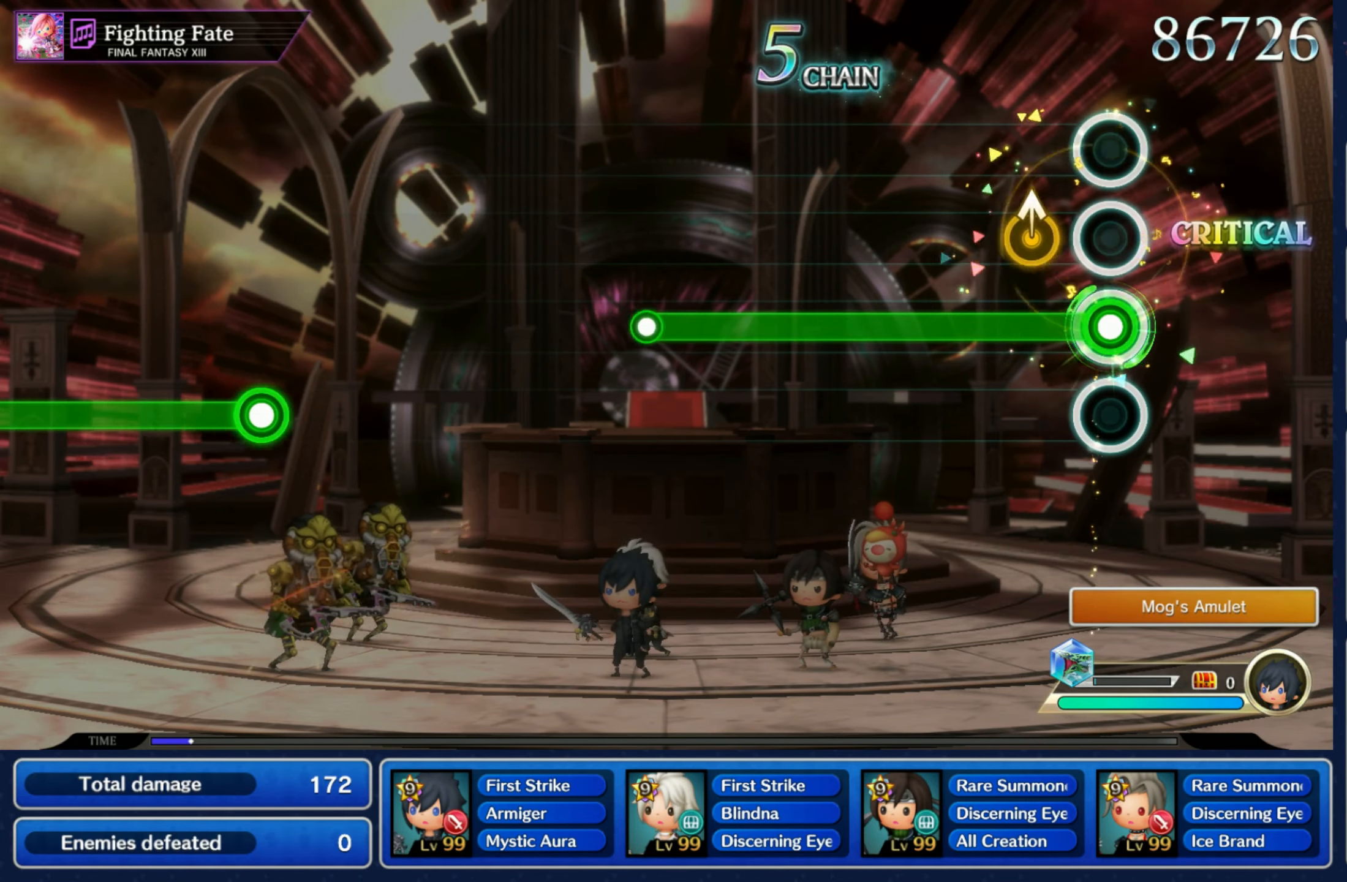
{"buttons": ["L1"], "left_stick": "center", "right_stick": "center", "events": [[166, "left_stick", "up"], [233, "left_stick", "center"]]}
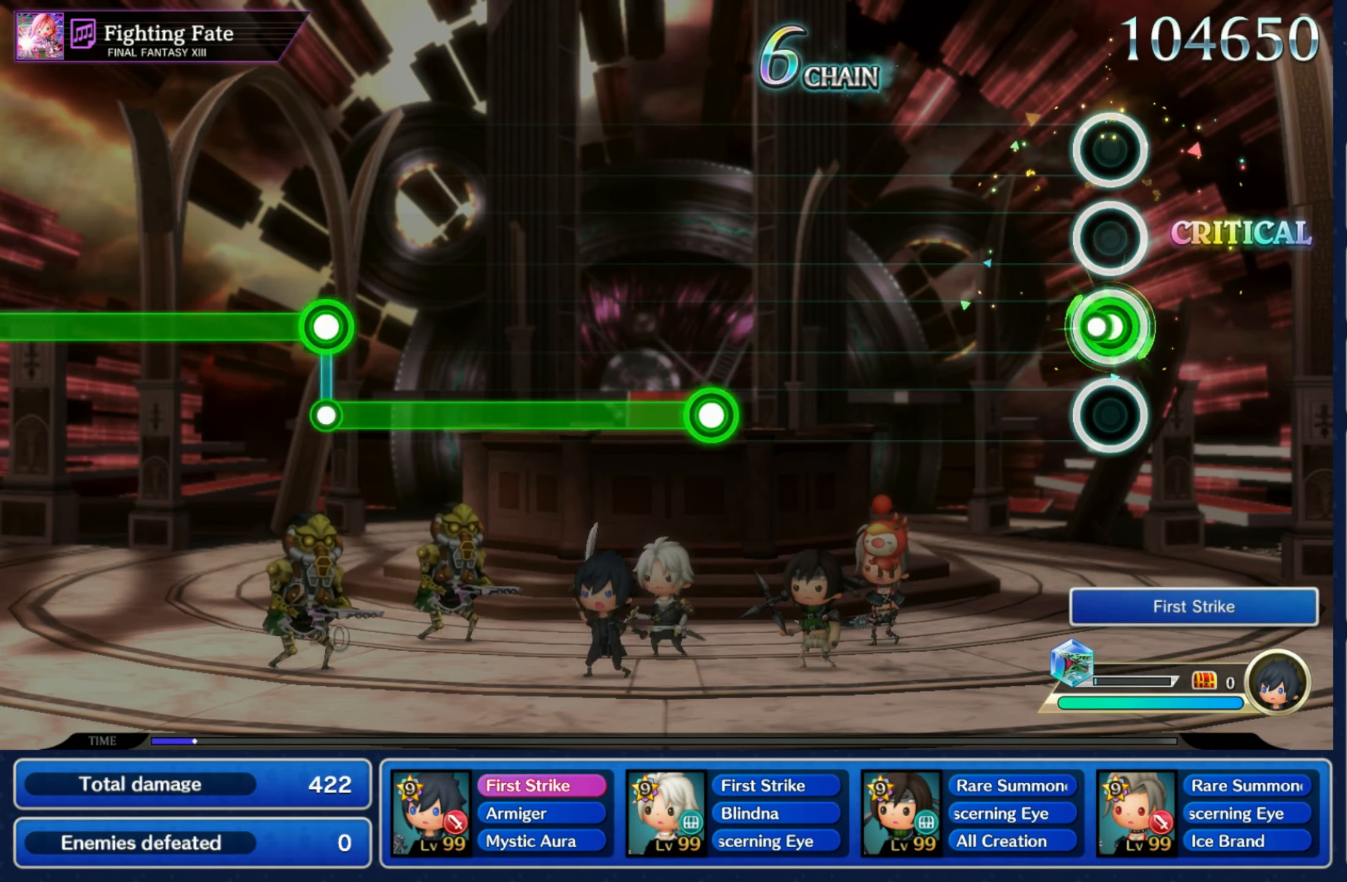
{"buttons": ["R1"], "left_stick": "center", "right_stick": "center", "events": [[50, "L1", "up"], [483, "R1", "down"]]}
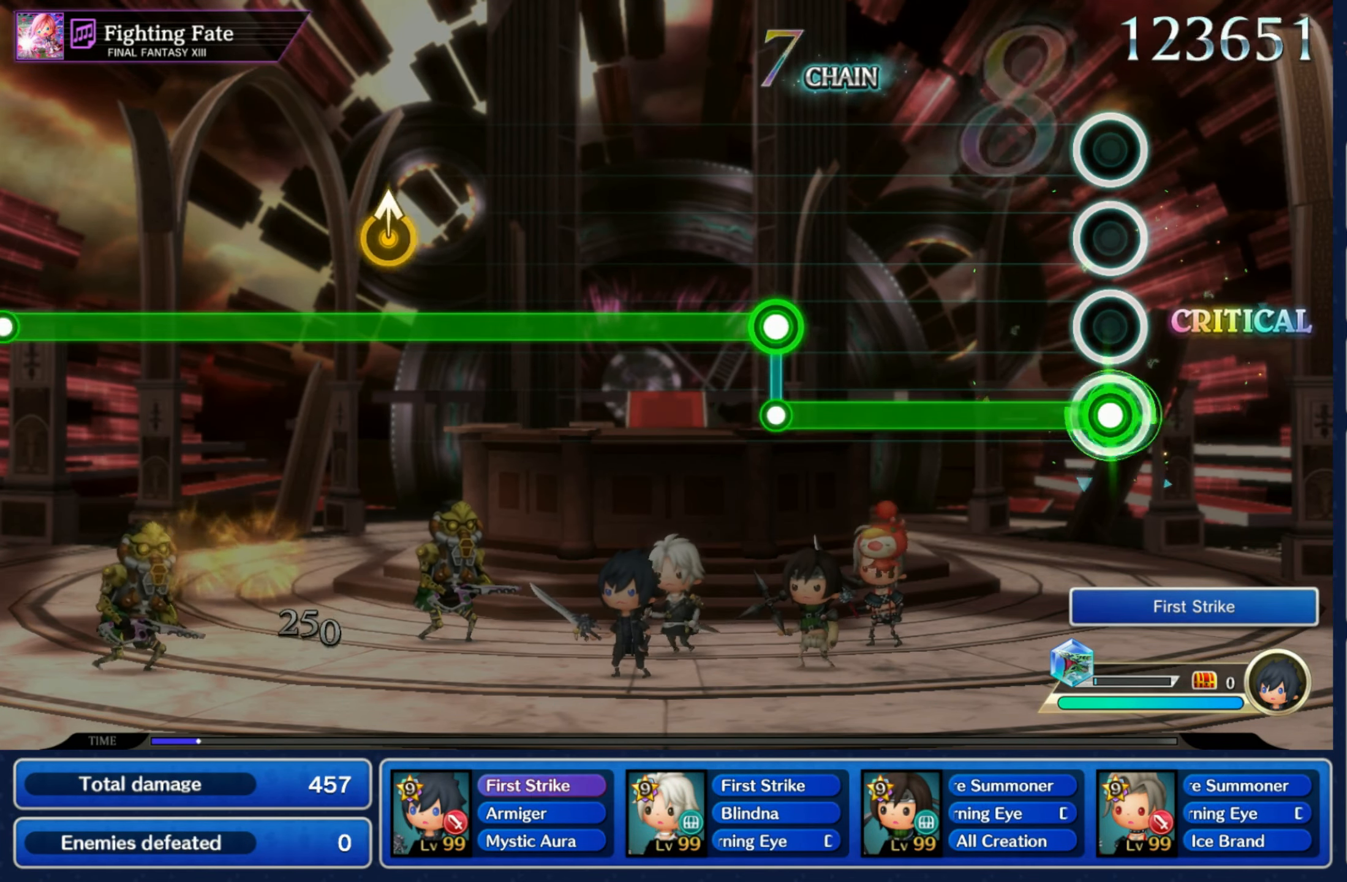
{"buttons": ["L1"], "left_stick": "center", "right_stick": "center", "events": [[400, "R1", "up"], [416, "L1", "down"]]}
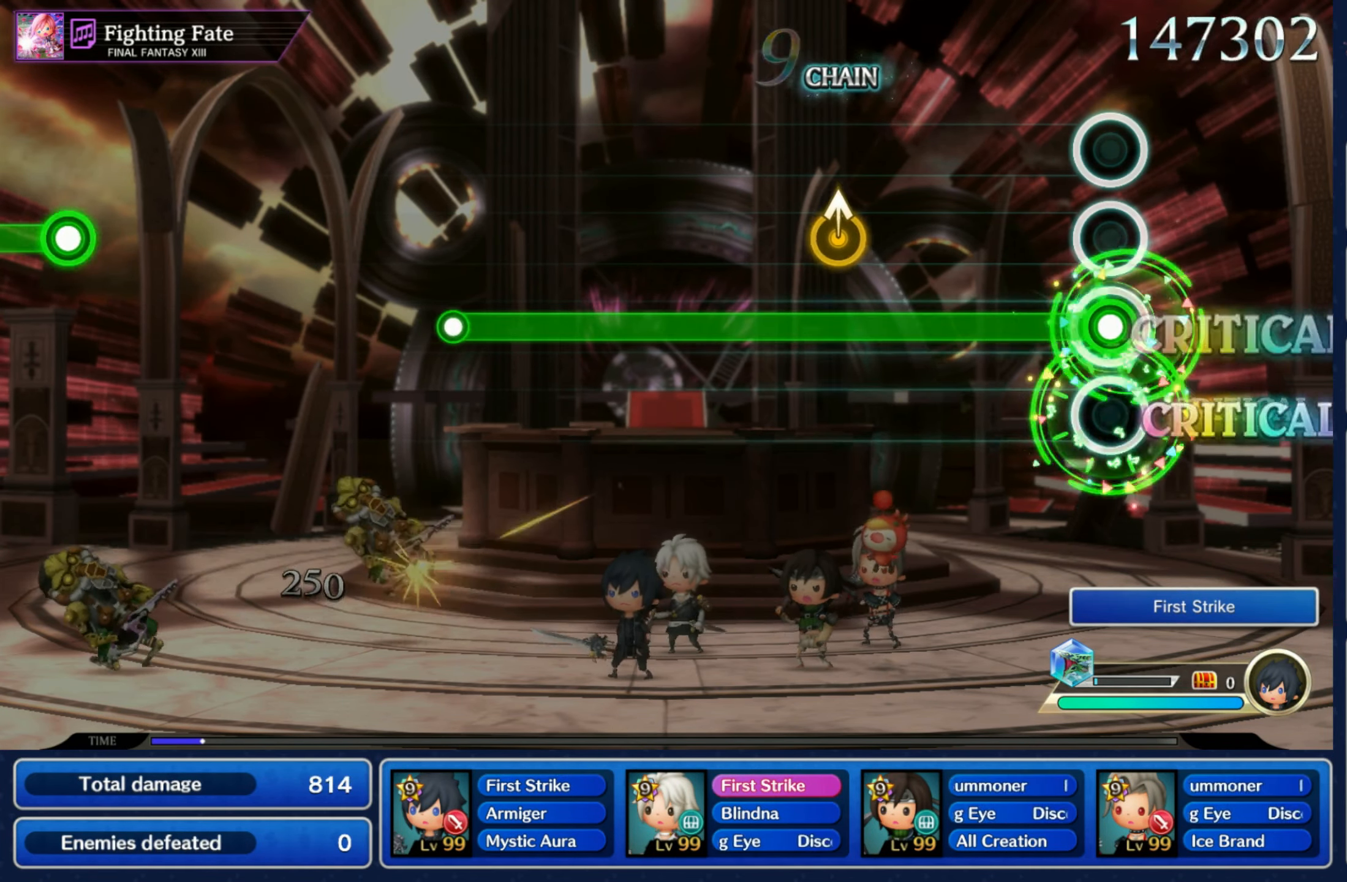
{"buttons": ["L1"], "left_stick": "center", "right_stick": "center", "events": [[300, "left_stick", "up"], [416, "left_stick", "center"]]}
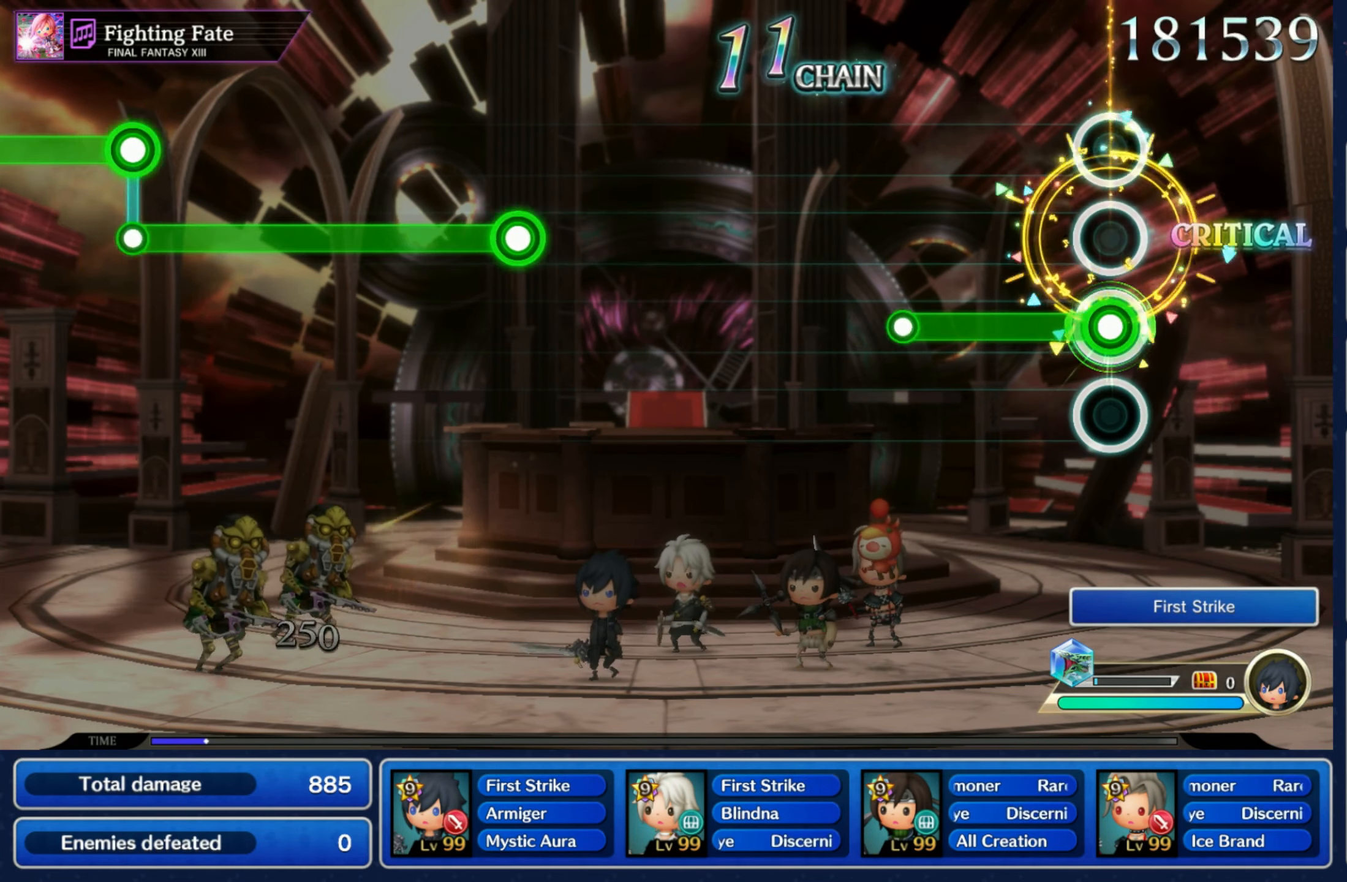
{"buttons": [], "left_stick": "center", "right_stick": "center", "events": [[266, "L1", "up"]]}
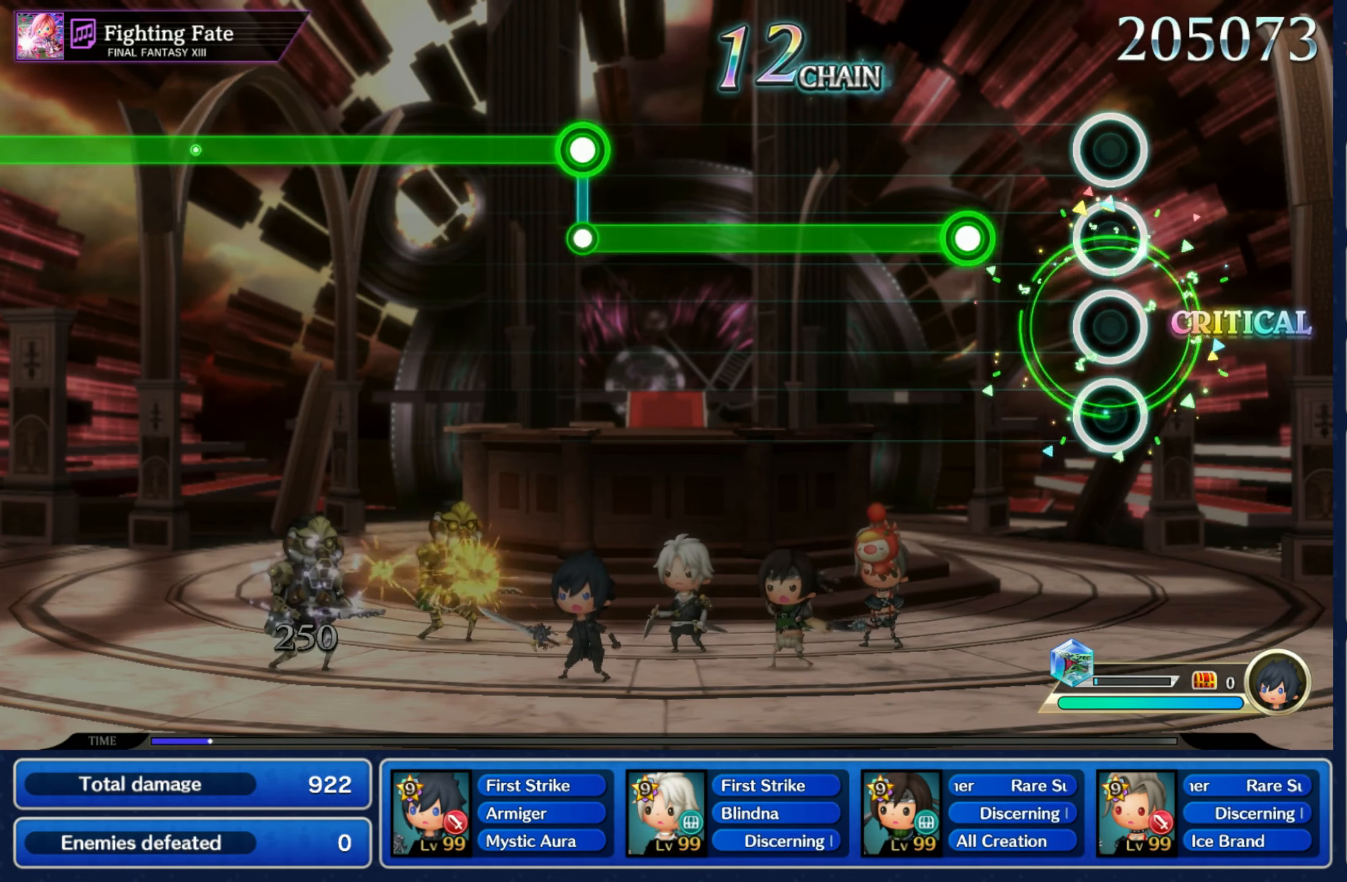
{"buttons": ["R1"], "left_stick": "center", "right_stick": "center", "events": [[166, "R1", "down"]]}
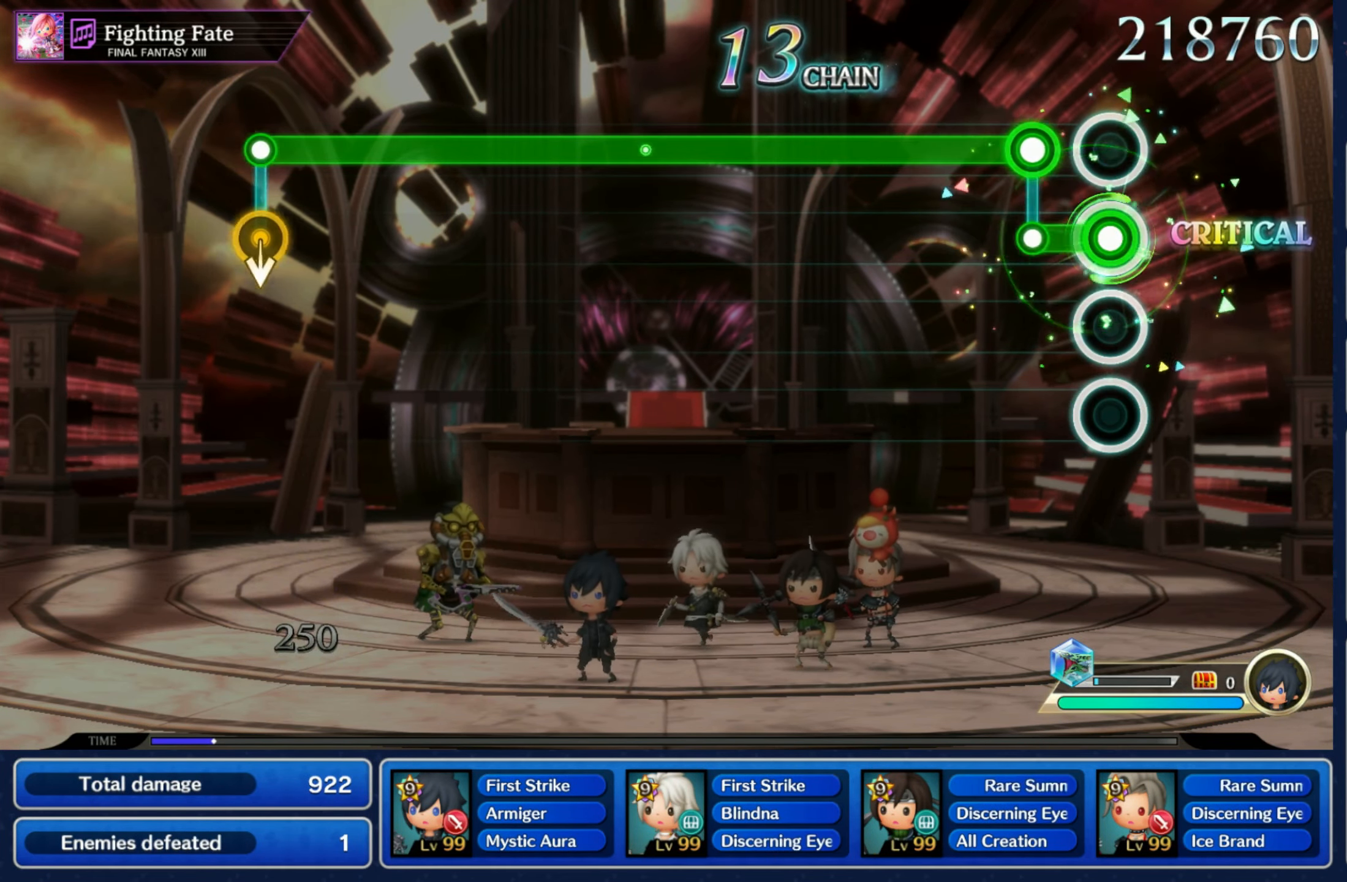
{"buttons": ["L1"], "left_stick": "center", "right_stick": "center", "events": [[100, "R1", "up"], [116, "L1", "down"]]}
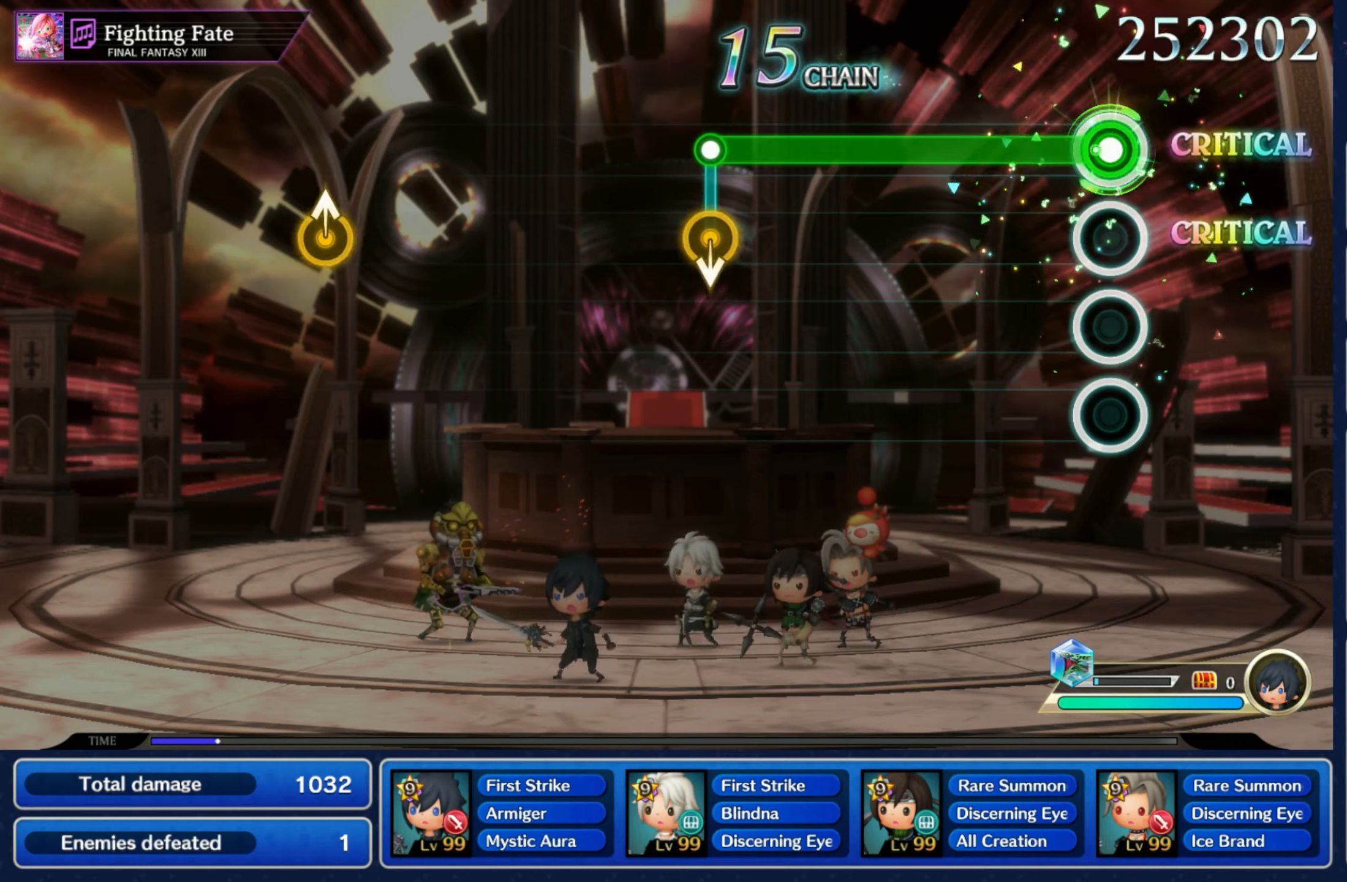
{"buttons": [], "left_stick": "down", "right_stick": "center", "events": [[450, "left_stick", "down"], [467, "L1", "up"]]}
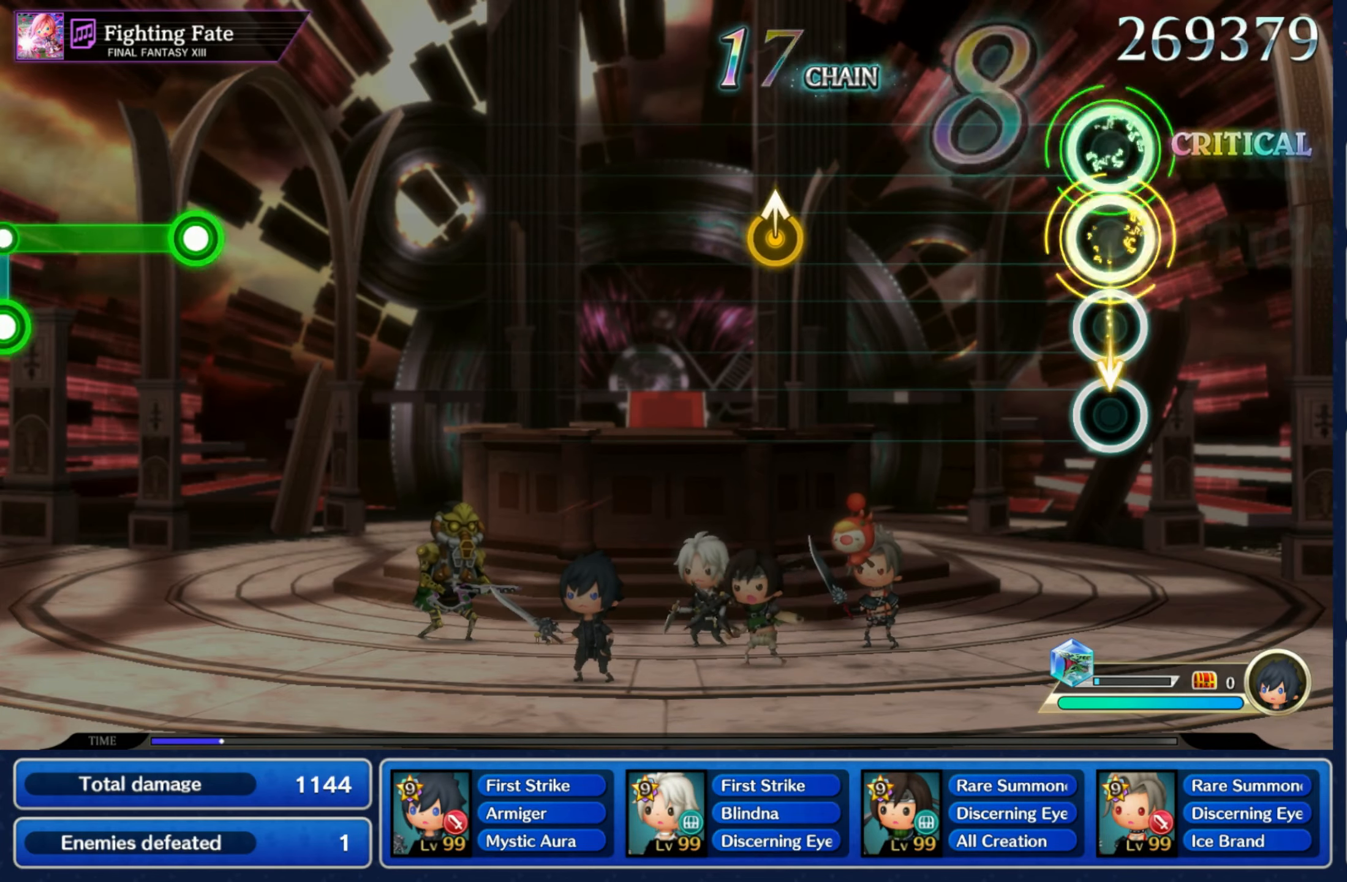
{"buttons": [], "left_stick": "up", "right_stick": "center", "events": [[67, "left_stick", "center"], [400, "left_stick", "up"]]}
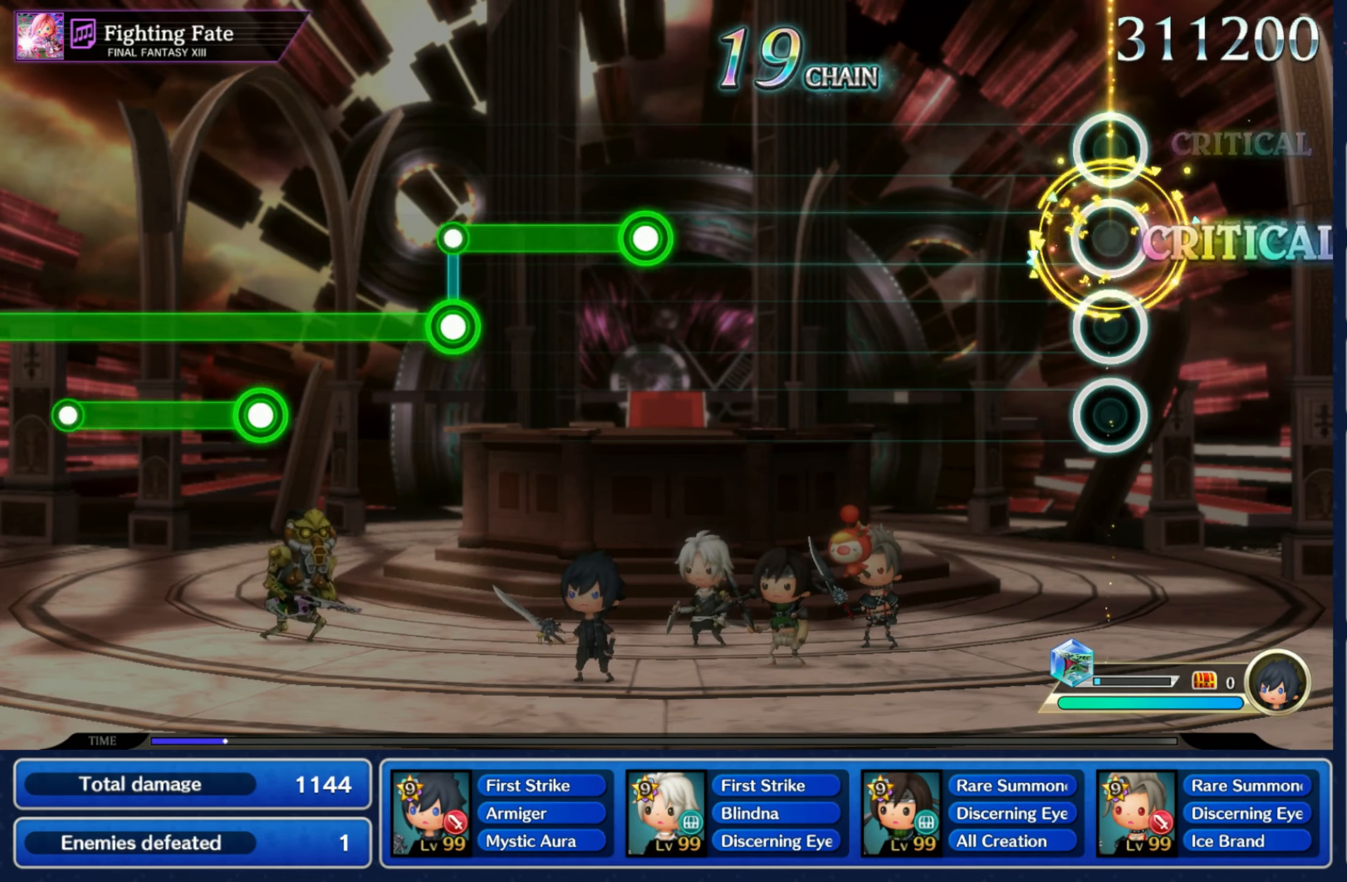
{"buttons": [], "left_stick": "center", "right_stick": "center", "events": [[17, "left_stick", "center"]]}
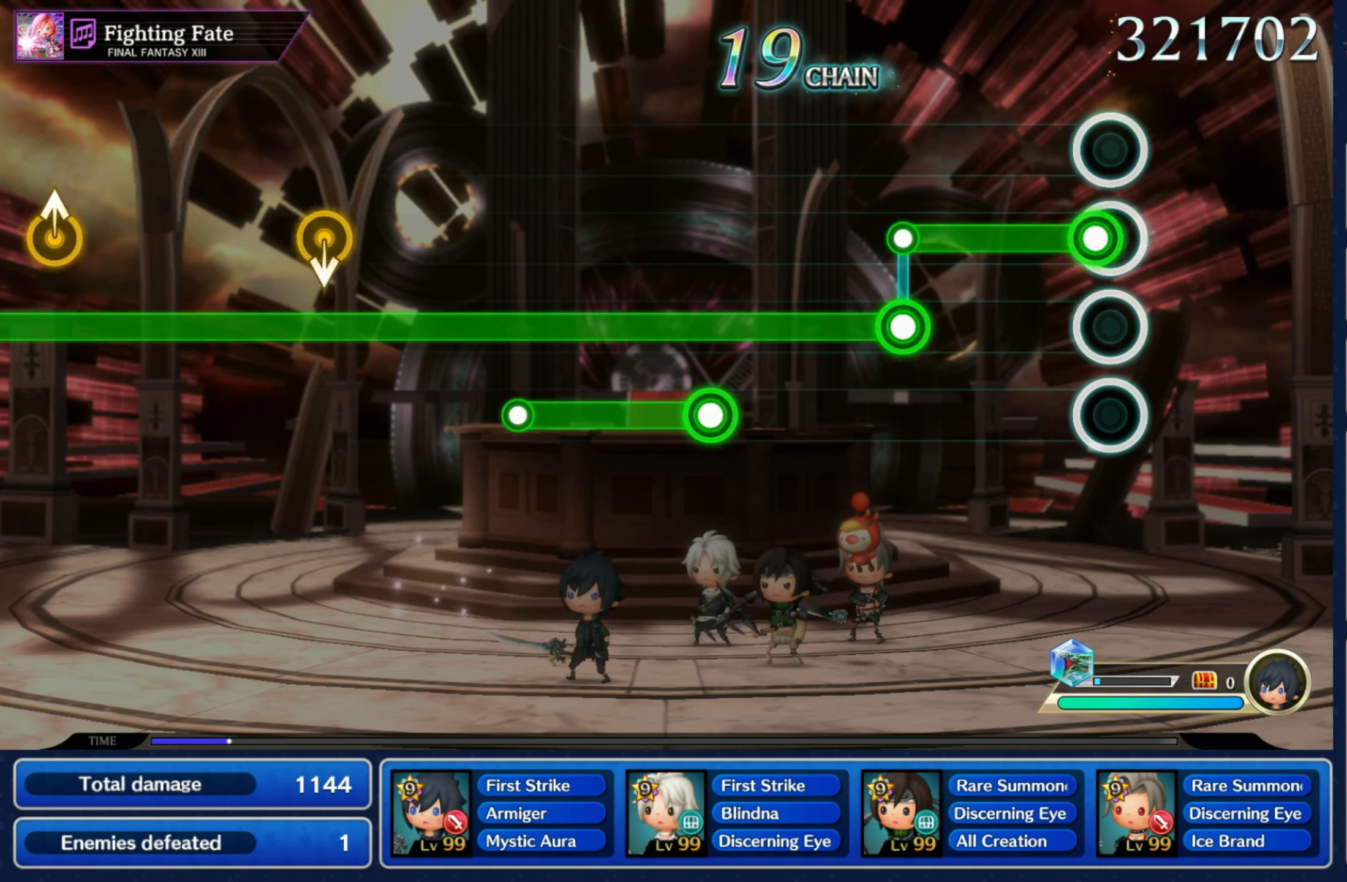
{"buttons": ["L1", "R1"], "left_stick": "center", "right_stick": "center", "events": [[50, "R1", "down"], [250, "L1", "down"], [250, "R1", "up"], [450, "R1", "down"]]}
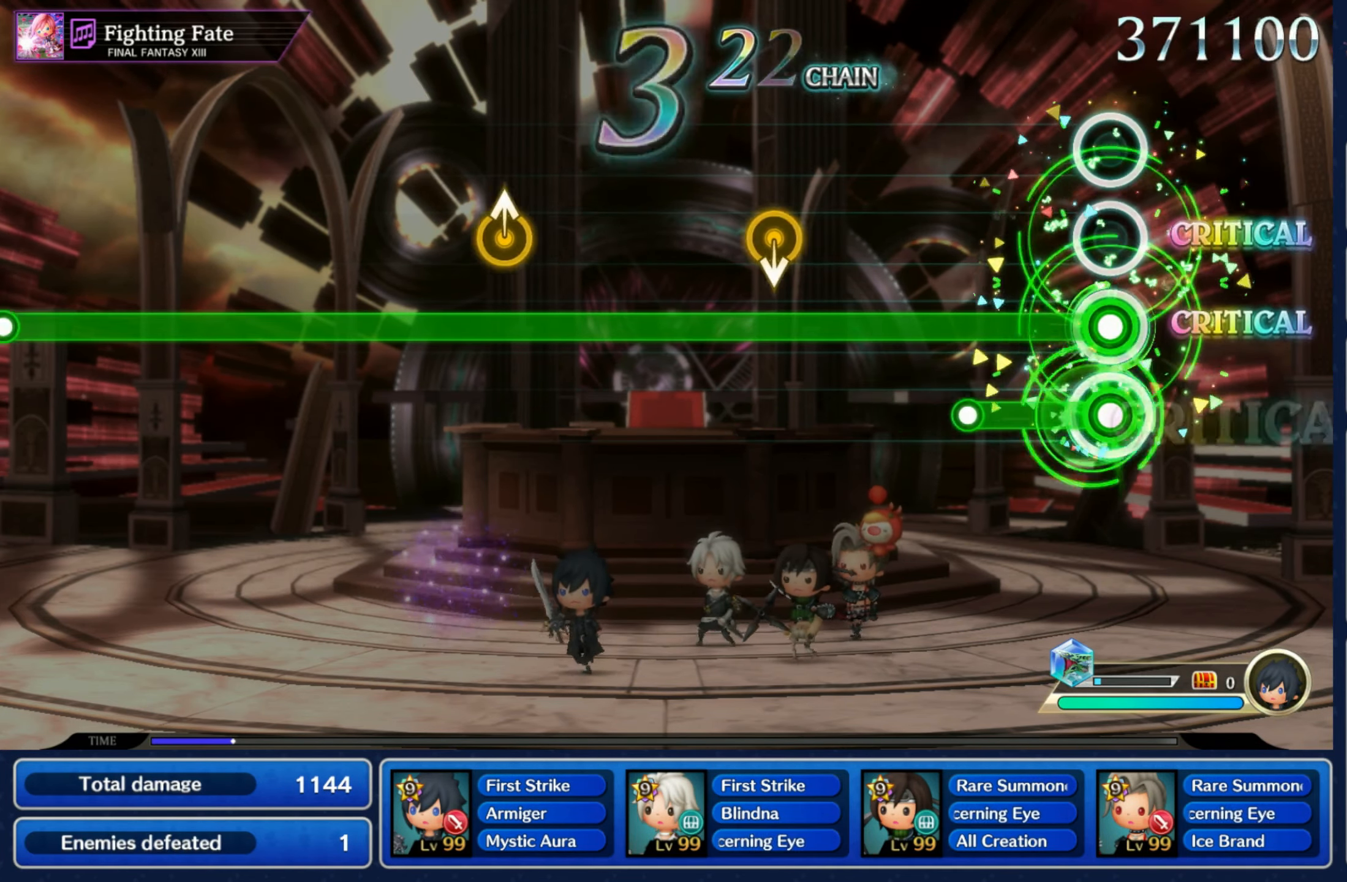
{"buttons": ["L1"], "left_stick": "center", "right_stick": "center", "events": [[183, "R1", "up"], [367, "left_stick", "down"], [483, "left_stick", "center"]]}
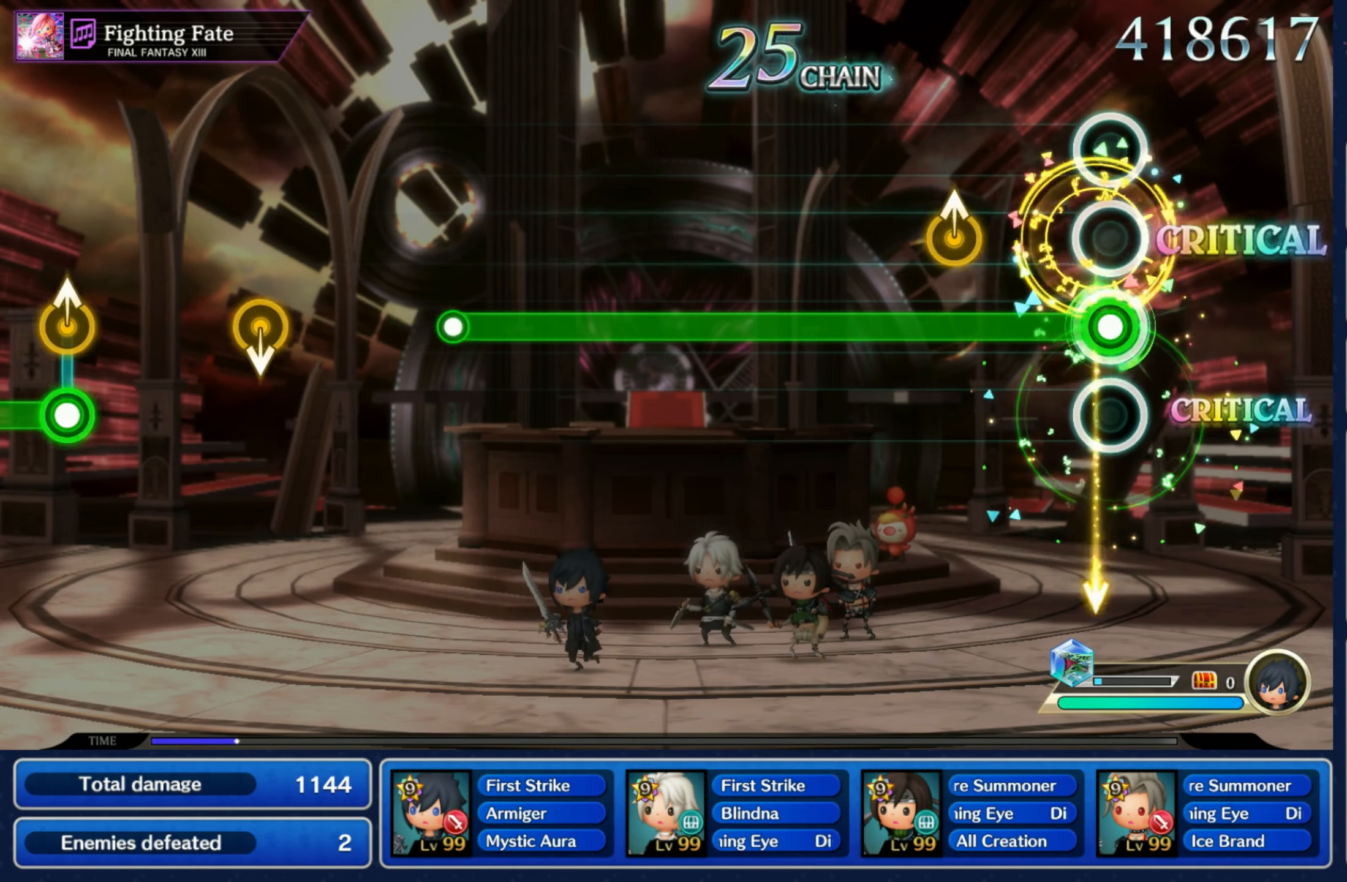
{"buttons": ["L1"], "left_stick": "center", "right_stick": "center", "events": [[217, "left_stick", "up"], [300, "left_stick", "center"]]}
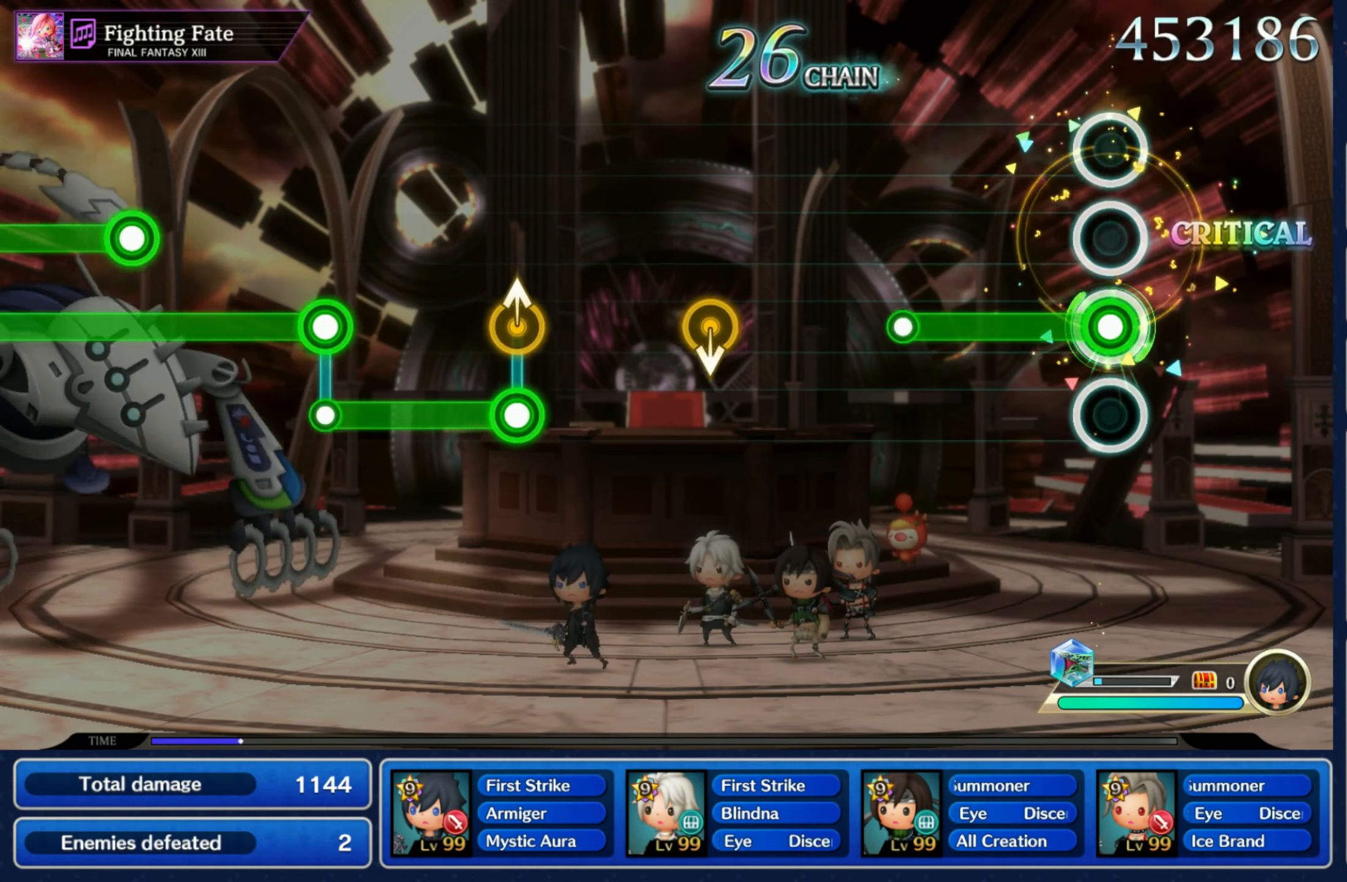
{"buttons": [], "left_stick": "down", "right_stick": "center", "events": [[250, "L1", "up"], [467, "left_stick", "down"]]}
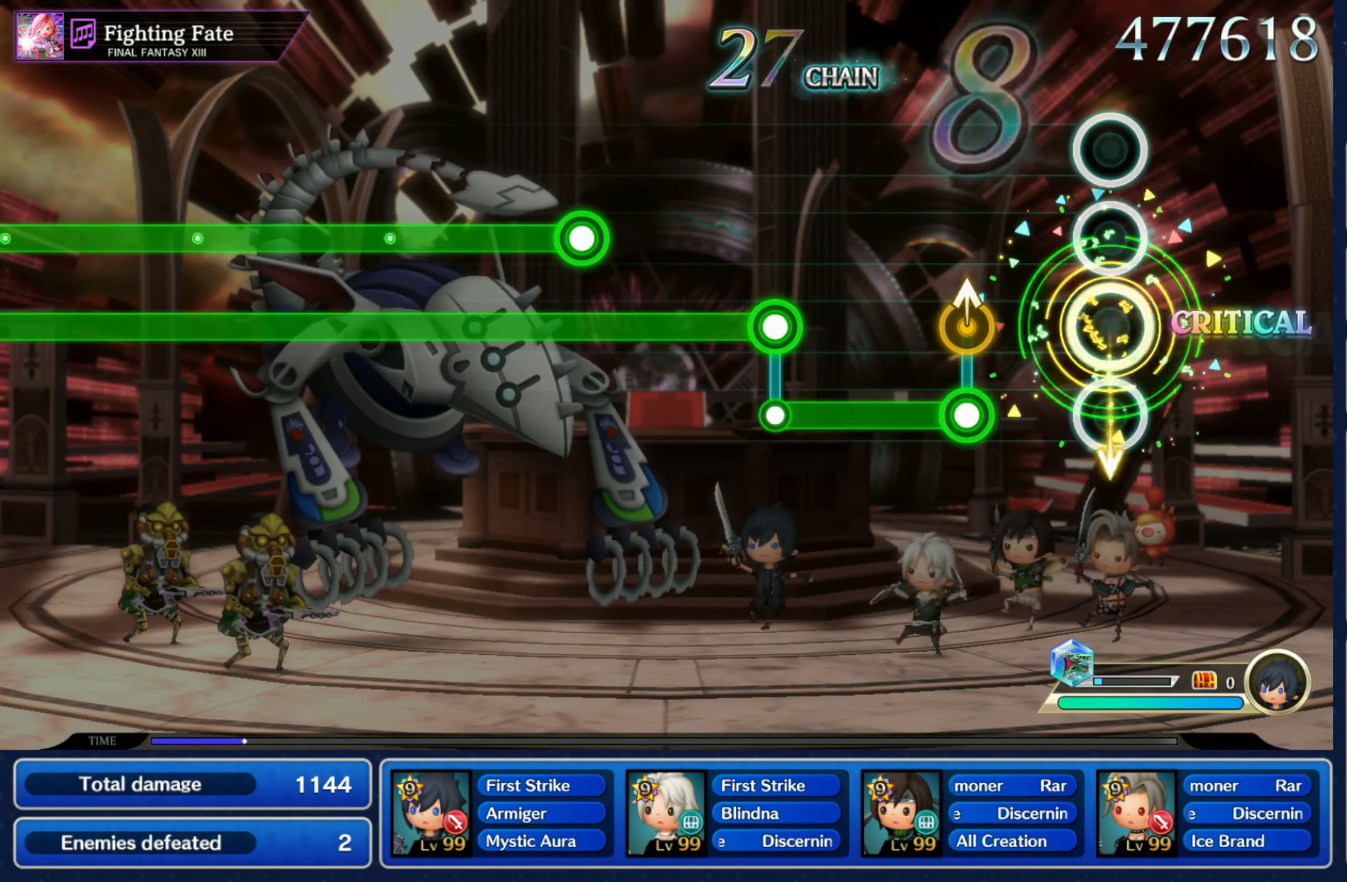
{"buttons": ["L1"], "left_stick": "center", "right_stick": "center", "events": [[50, "left_stick", "center"], [183, "R1", "down"], [383, "L1", "down"], [383, "R1", "up"]]}
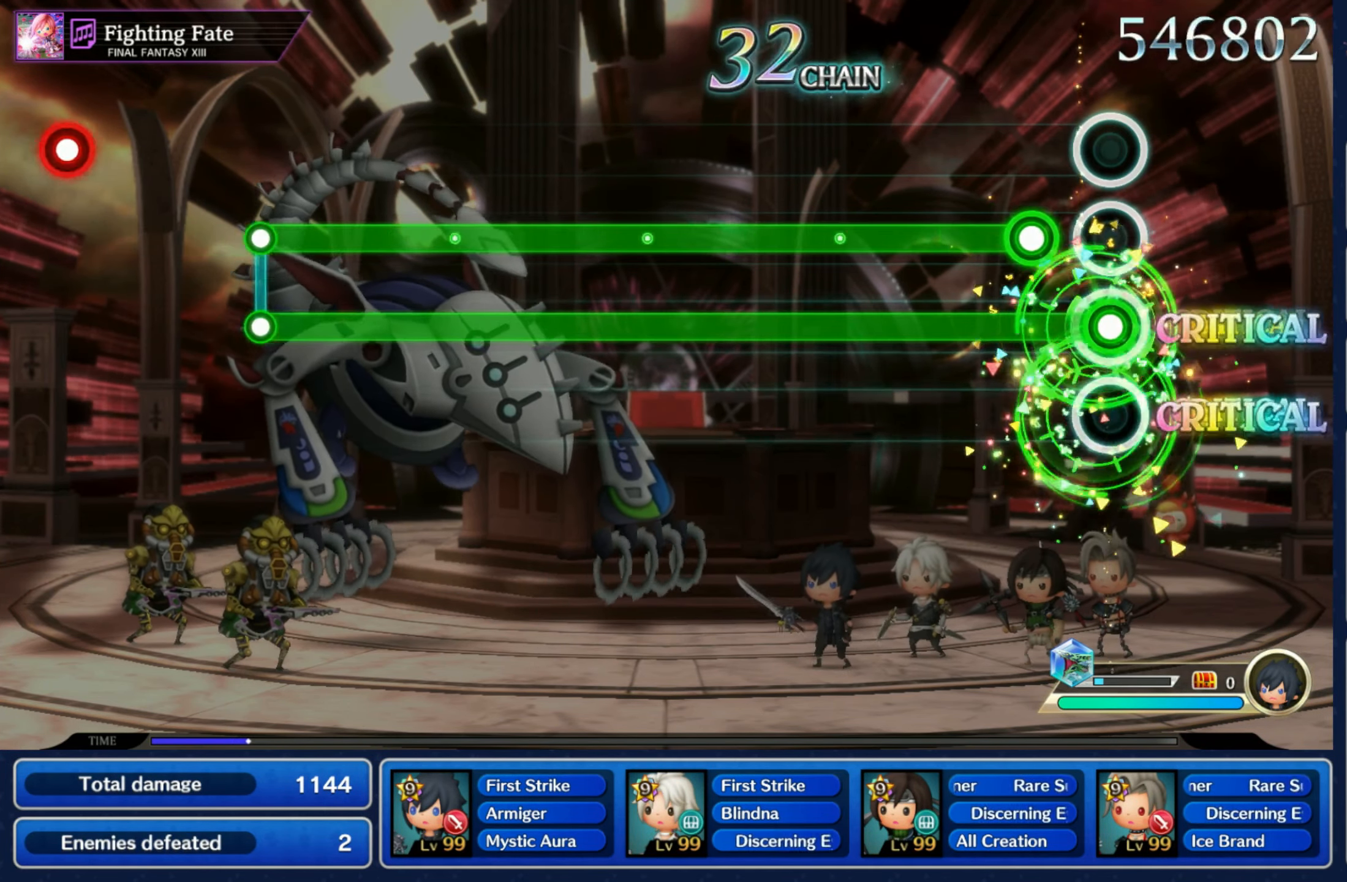
{"buttons": ["L1", "R1"], "left_stick": "center", "right_stick": "center", "events": [[83, "R1", "down"]]}
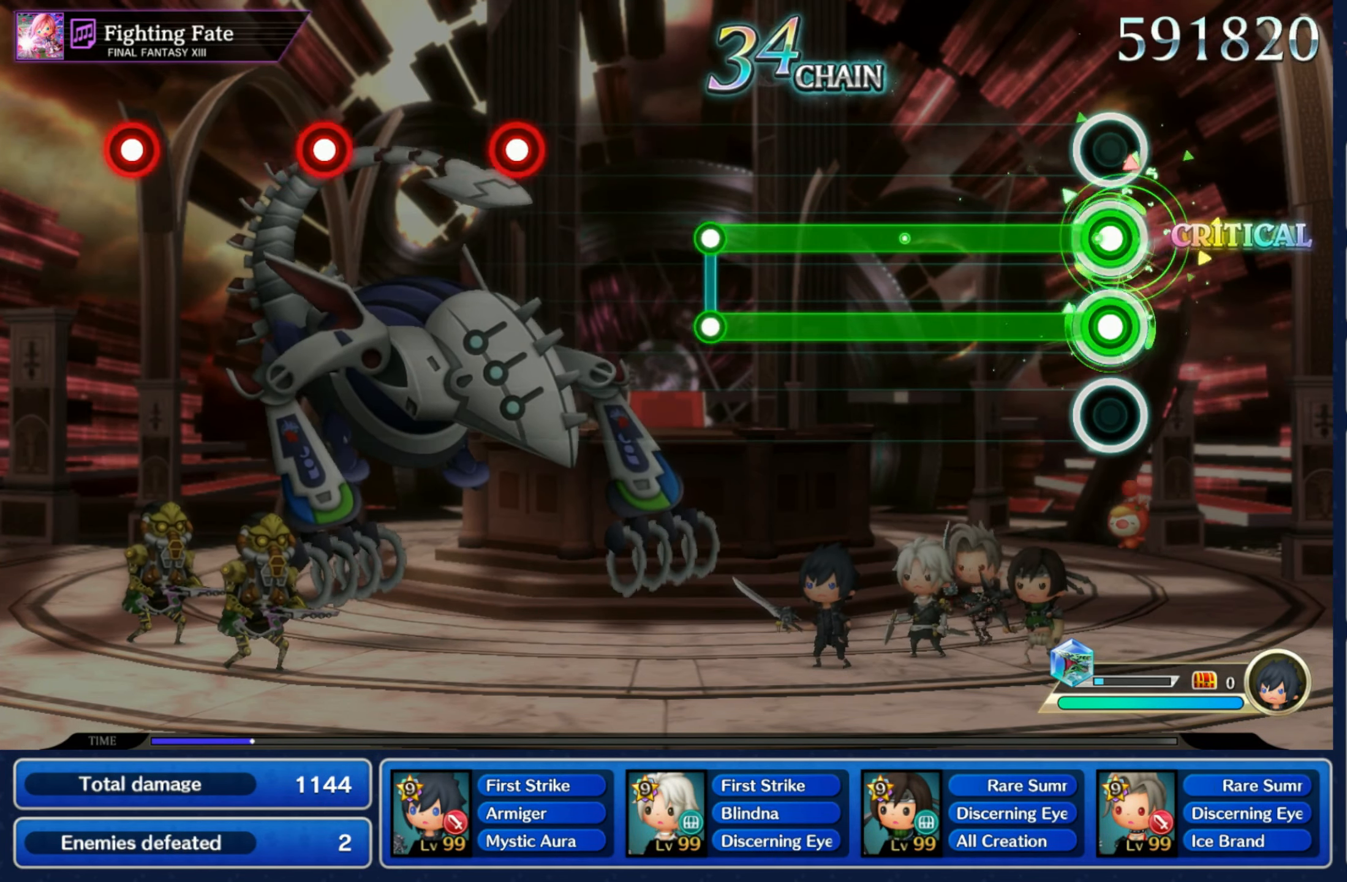
{"buttons": [], "left_stick": "center", "right_stick": "center", "events": [[467, "L1", "up"], [500, "R1", "up"]]}
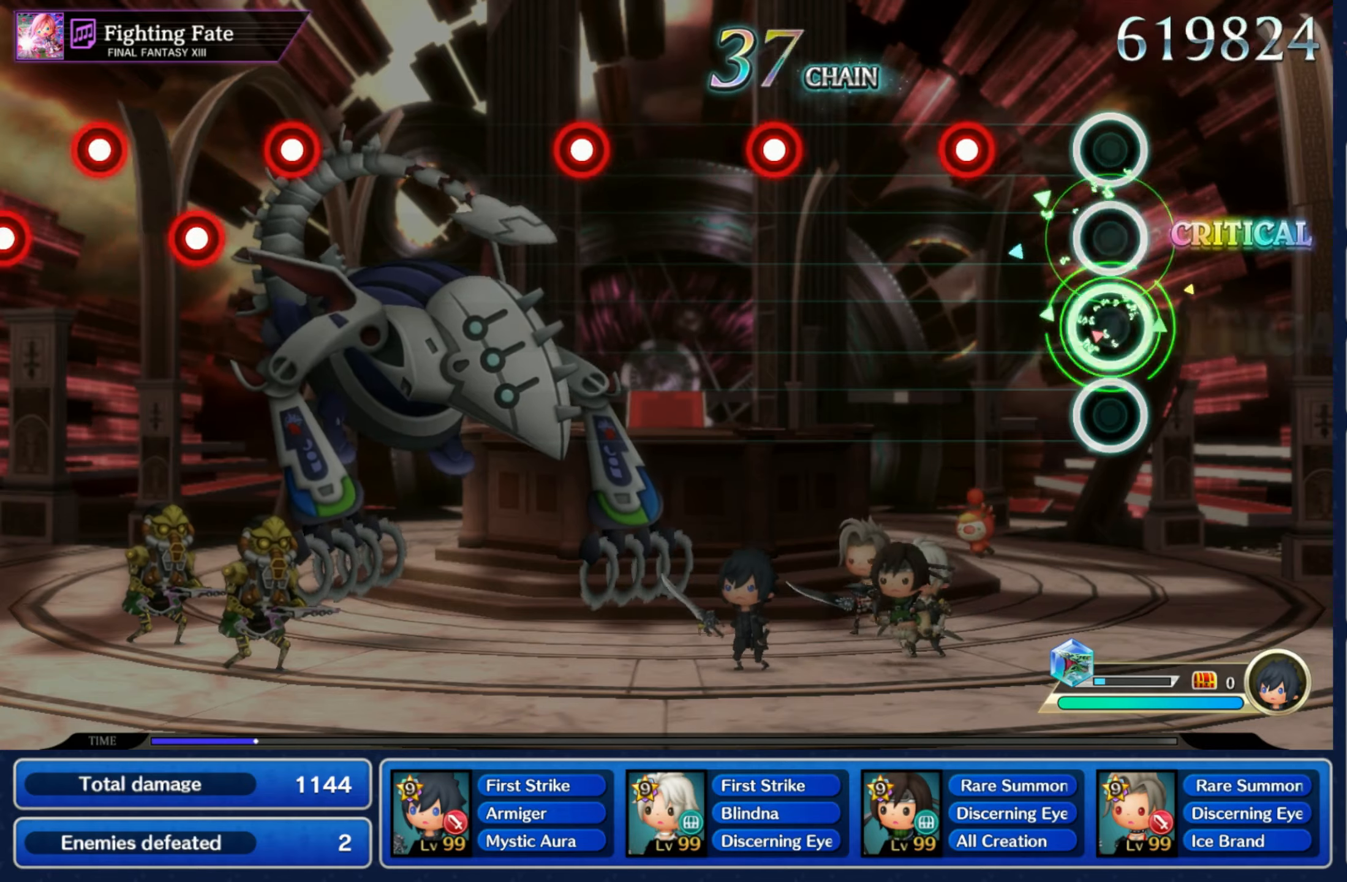
{"buttons": ["R1"], "left_stick": "center", "right_stick": "center", "events": [[217, "R1", "down"], [317, "R1", "up"], [417, "R1", "down"]]}
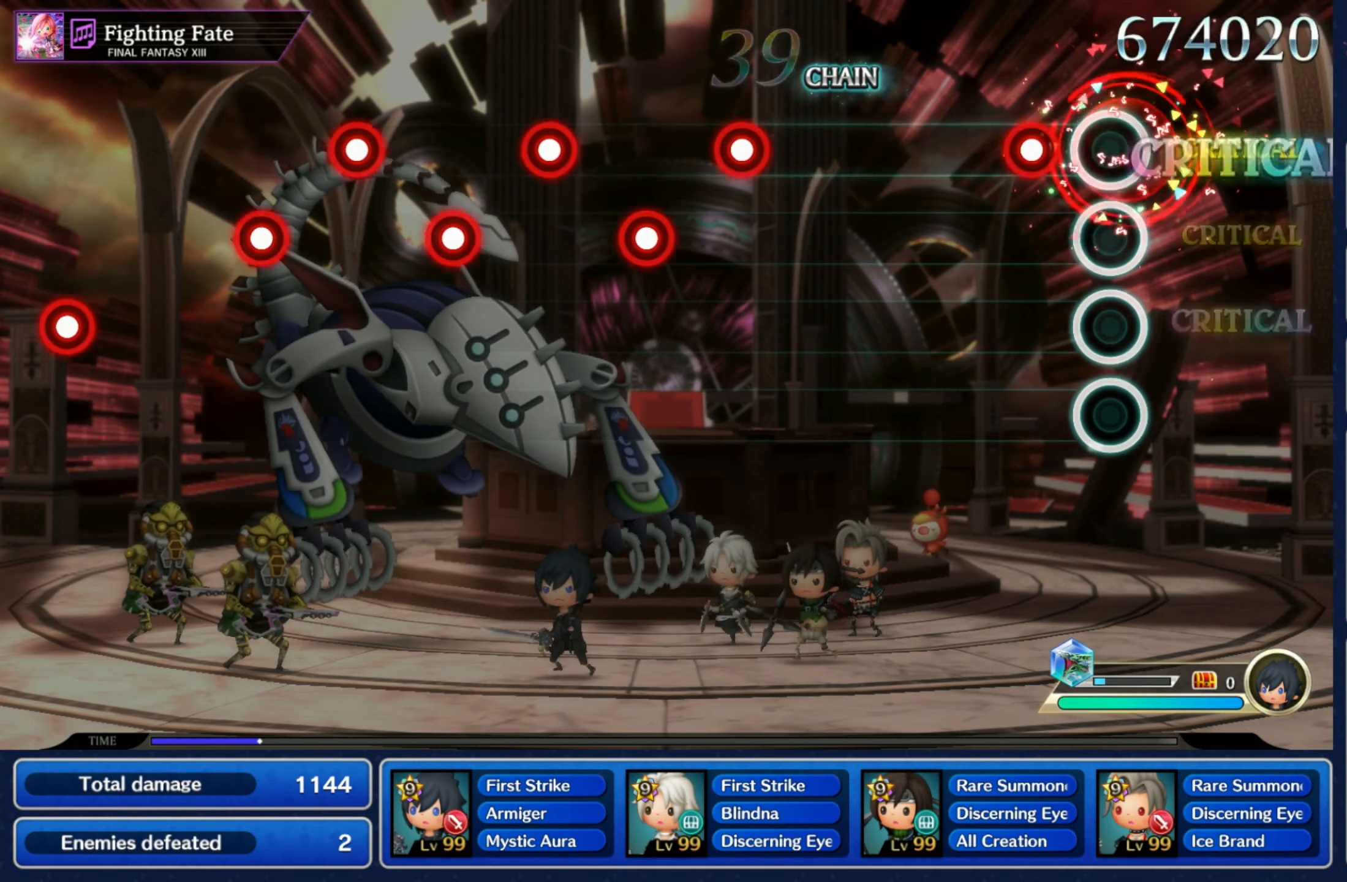
{"buttons": ["R1"], "left_stick": "center", "right_stick": "center", "events": [[17, "R1", "up"], [117, "R1", "down"], [200, "R1", "up"], [417, "R1", "down"]]}
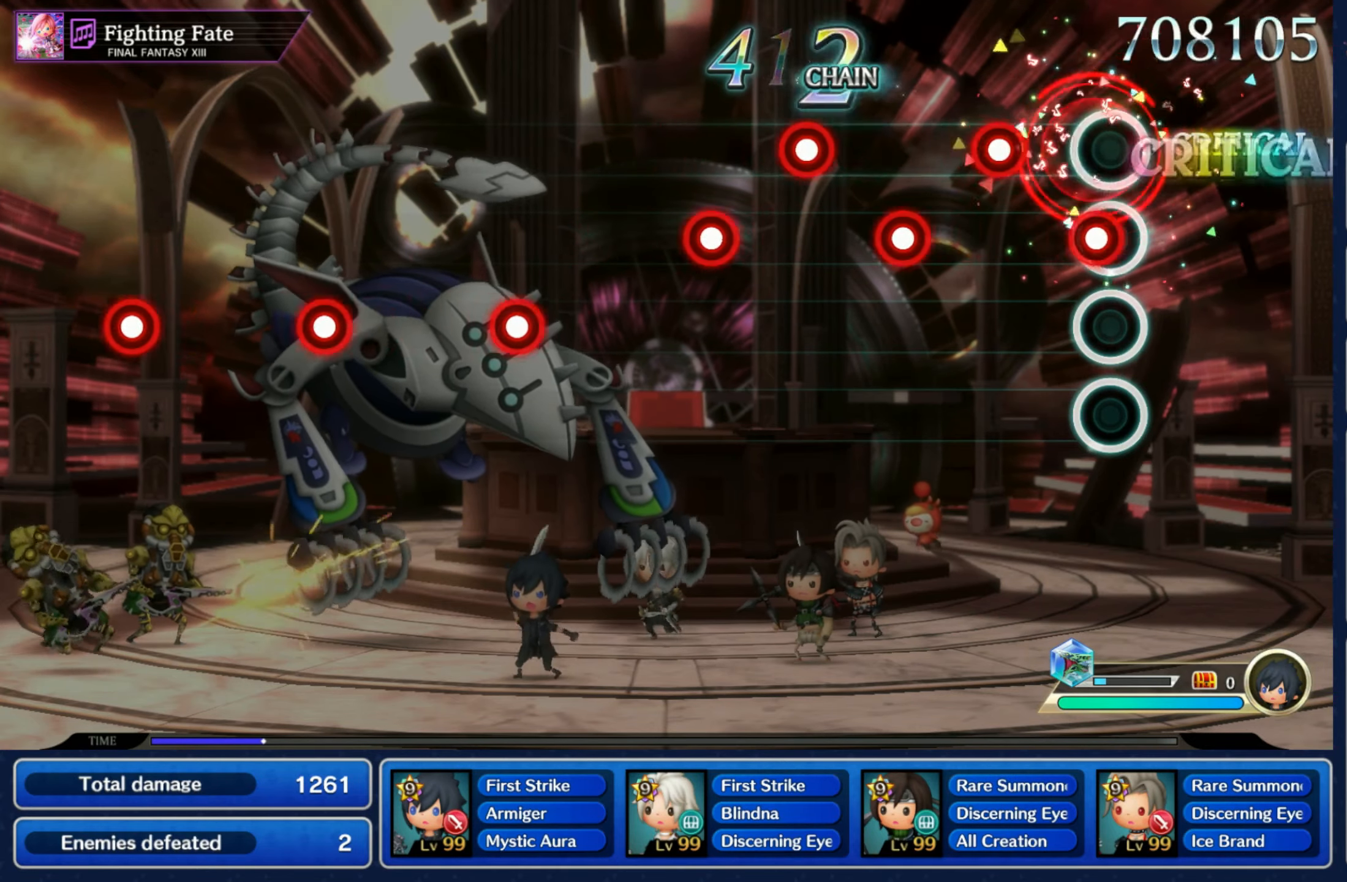
{"buttons": ["L1"], "left_stick": "center", "right_stick": "center", "events": [[17, "R1", "up"], [50, "L1", "down"], [150, "L1", "up"], [150, "R1", "down"], [250, "L1", "down"], [250, "R1", "up"], [350, "L1", "up"], [350, "R1", "down"], [434, "L1", "down"], [434, "R1", "up"]]}
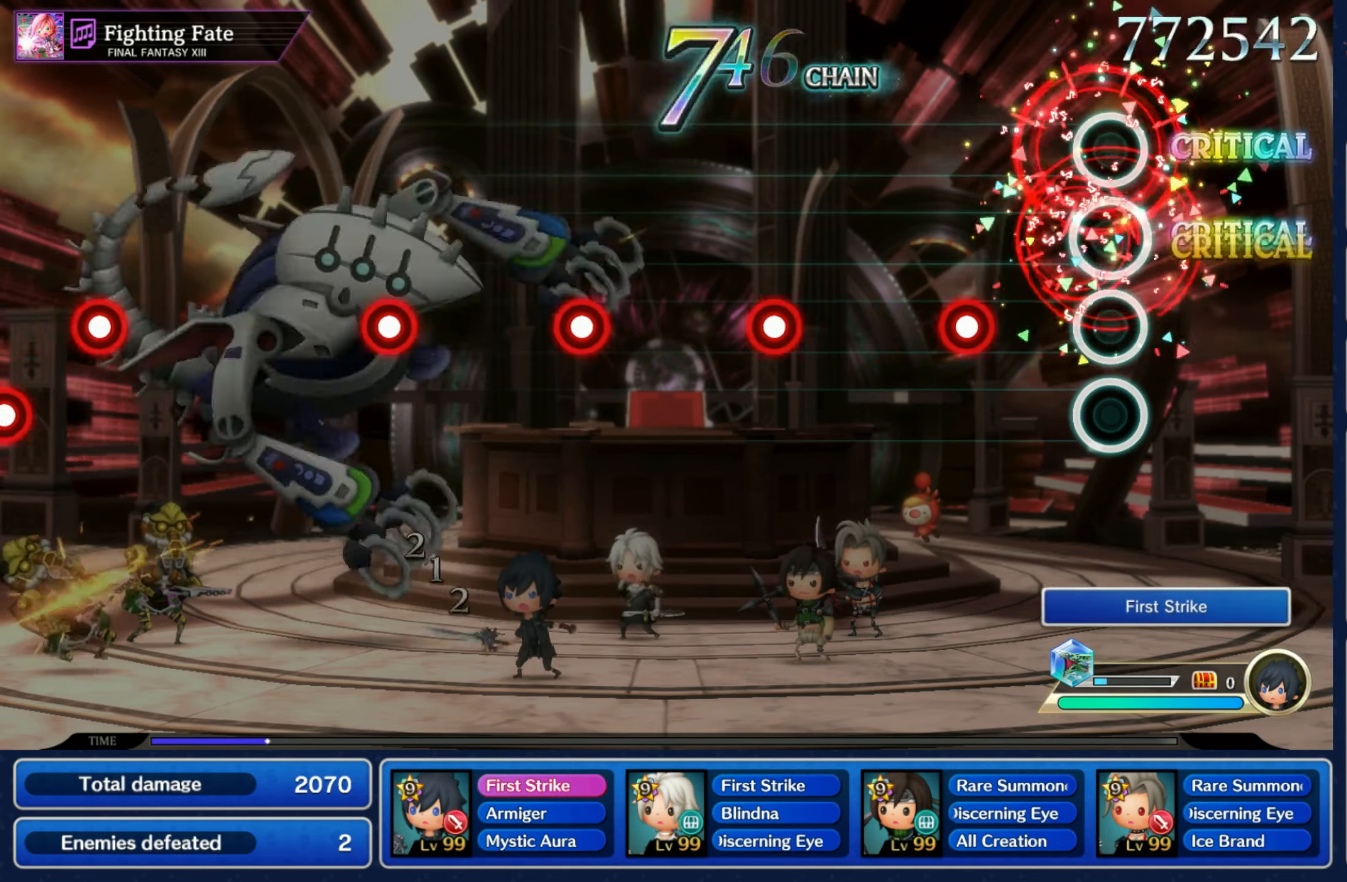
{"buttons": [], "left_stick": "center", "right_stick": "center", "events": [[50, "L1", "up"], [150, "R1", "down"], [250, "R1", "up"], [384, "R1", "down"], [484, "R1", "up"]]}
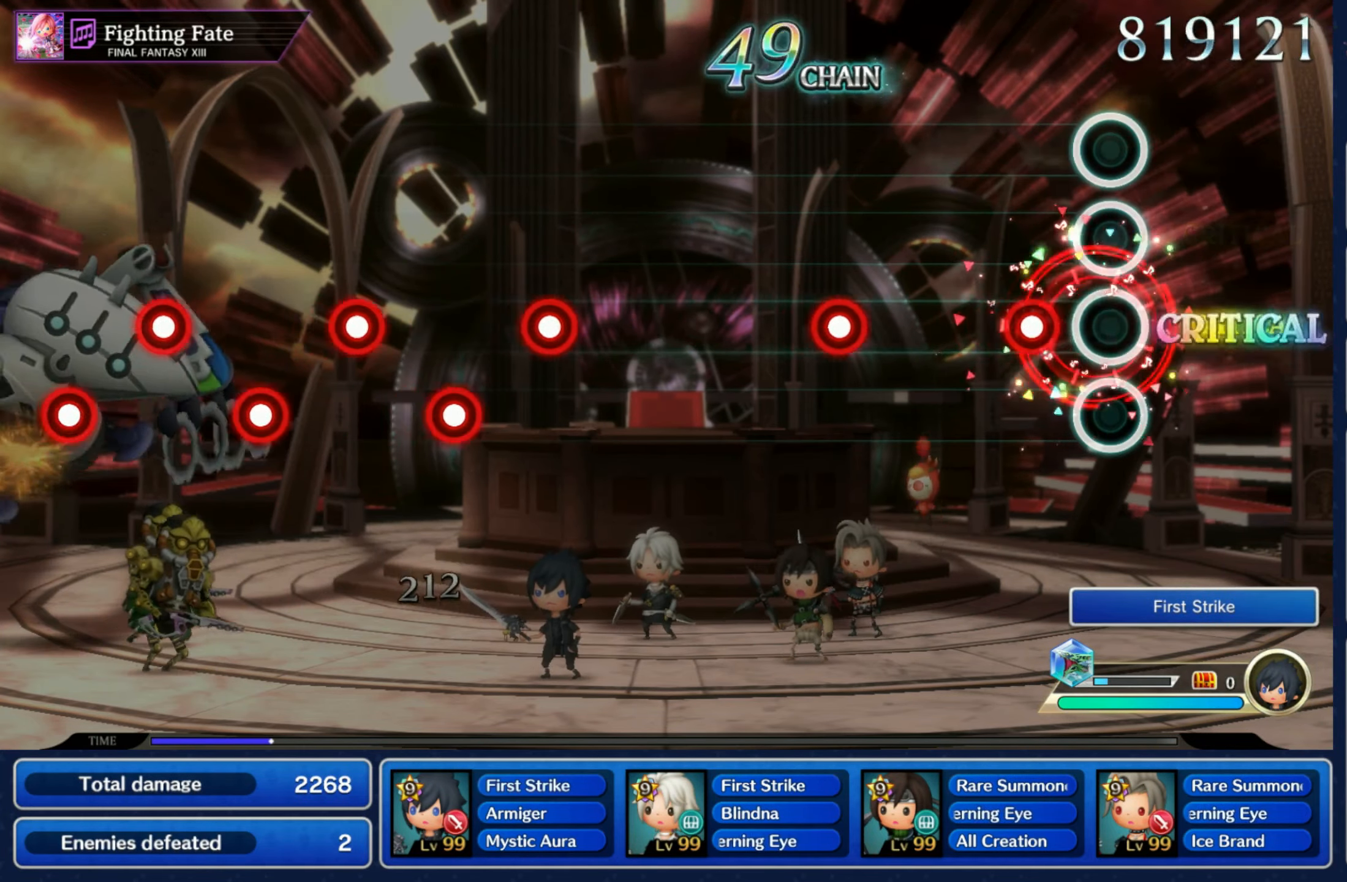
{"buttons": [], "left_stick": "center", "right_stick": "center", "events": [[100, "R1", "down"], [217, "R1", "up"], [334, "R1", "down"], [417, "R1", "up"]]}
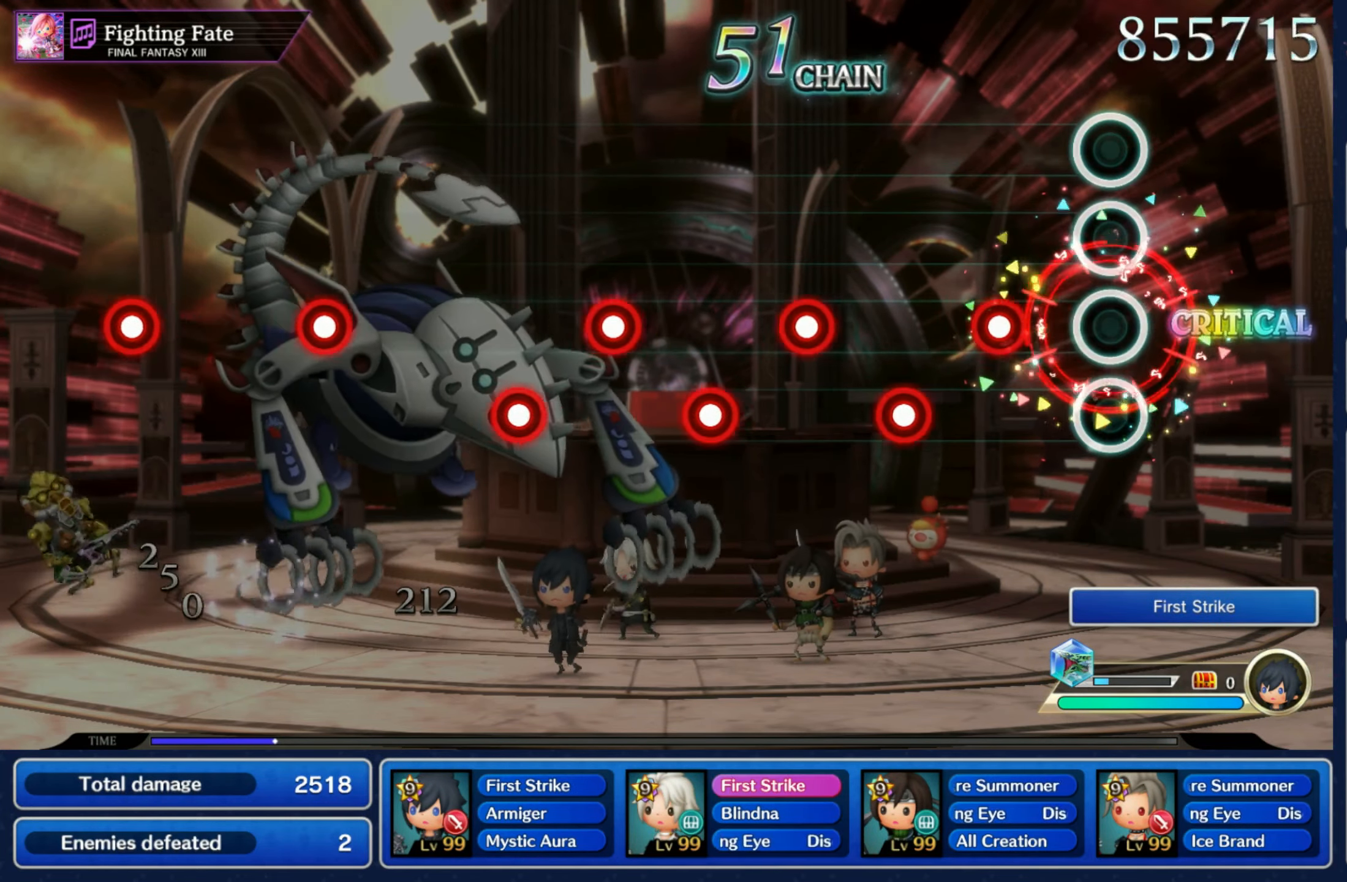
{"buttons": ["L1"], "left_stick": "center", "right_stick": "center", "events": [[167, "R1", "down"], [267, "L1", "down"], [267, "R1", "up"], [350, "L1", "up"], [384, "R1", "down"], [467, "L1", "down"], [484, "R1", "up"]]}
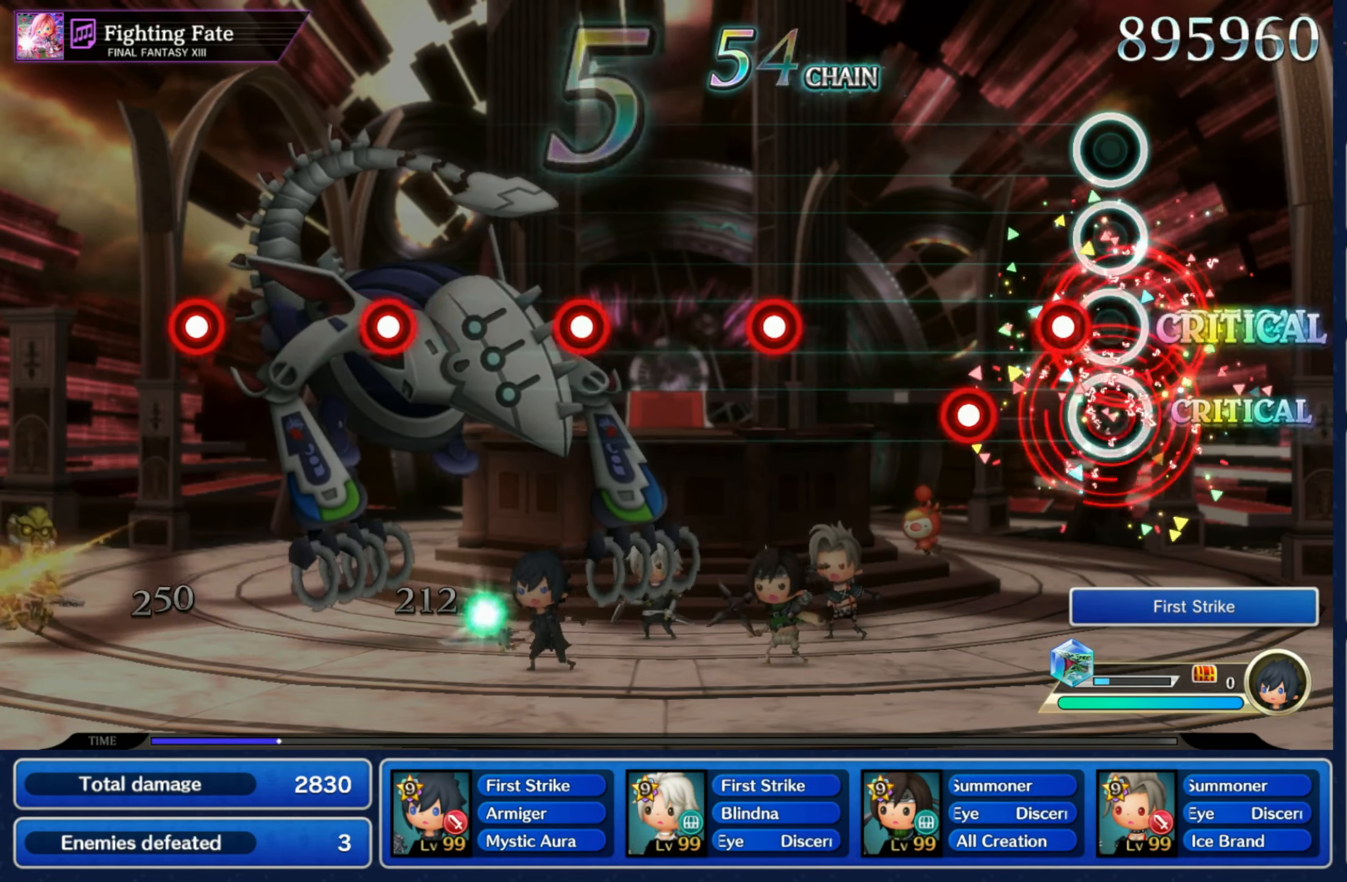
{"buttons": [], "left_stick": "center", "right_stick": "center", "events": [[67, "L1", "up"], [84, "R1", "down"], [167, "L1", "down"], [167, "R1", "up"], [267, "L1", "up"], [400, "R1", "down"], [484, "R1", "up"]]}
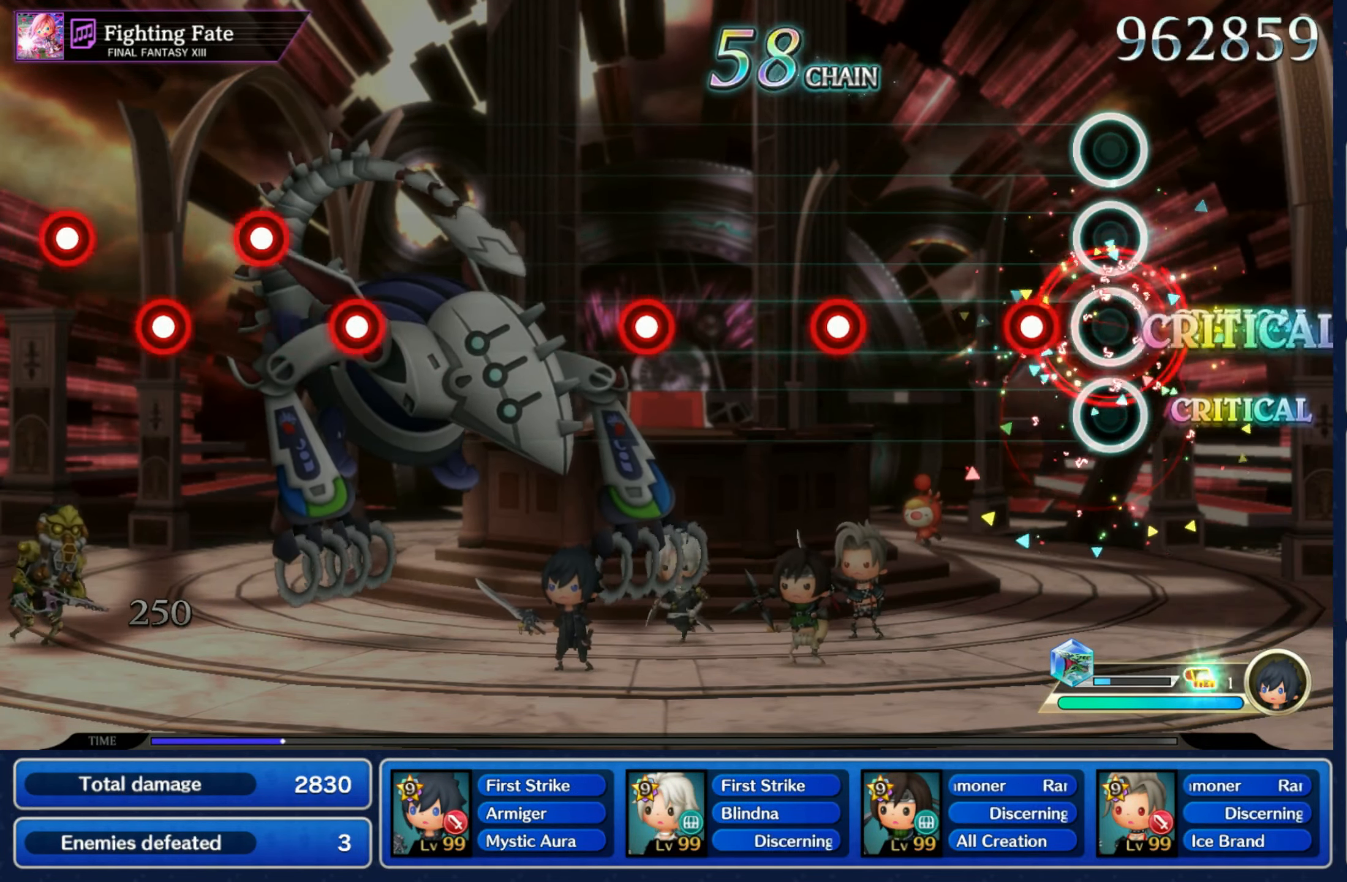
{"buttons": [], "left_stick": "center", "right_stick": "center", "events": [[100, "R1", "down"], [217, "R1", "up"], [317, "R1", "down"], [434, "R1", "up"]]}
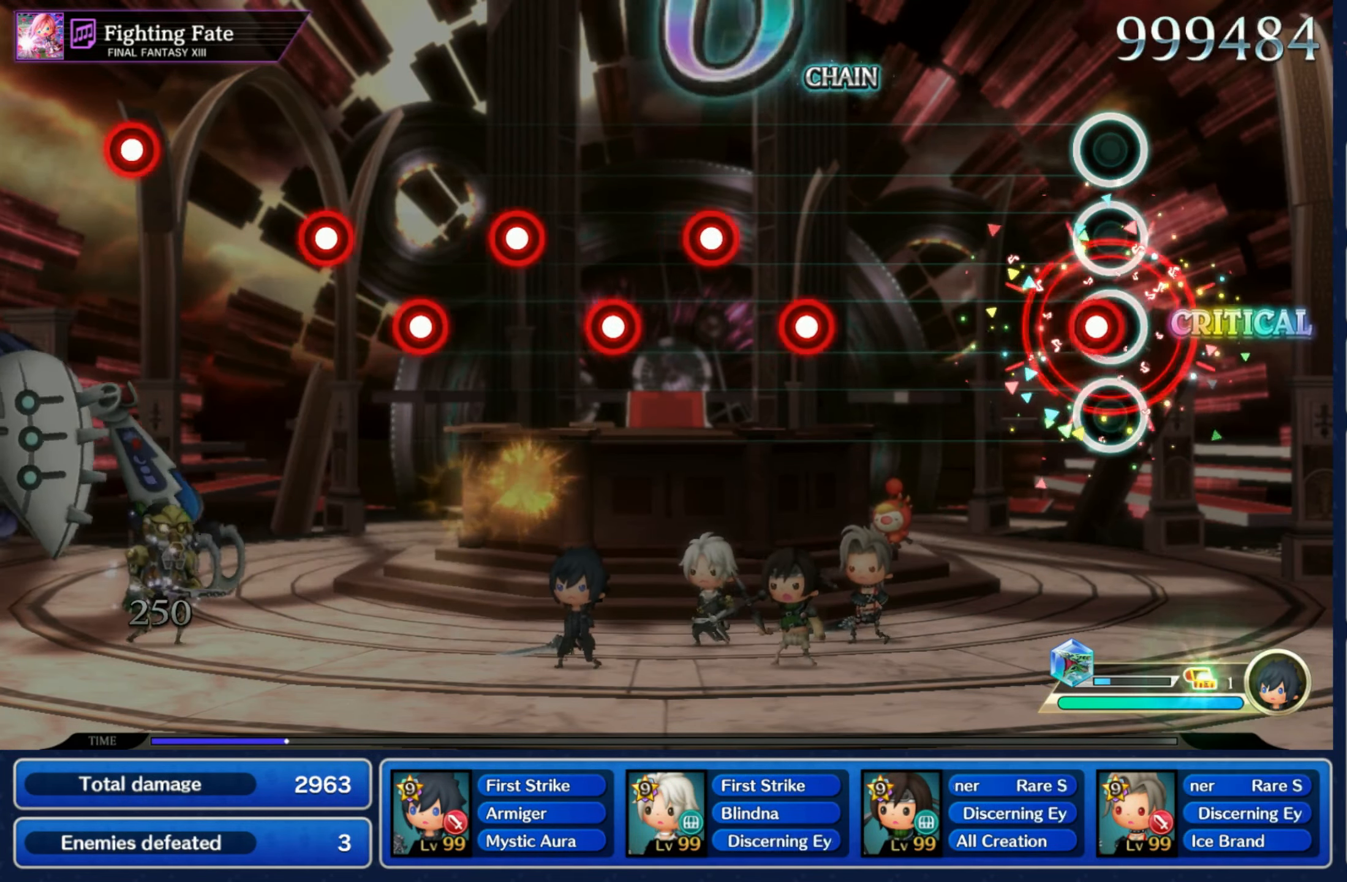
{"buttons": ["L1"], "left_stick": "center", "right_stick": "center", "events": [[34, "R1", "down"], [134, "R1", "up"], [367, "R1", "down"], [467, "L1", "down"], [467, "R1", "up"]]}
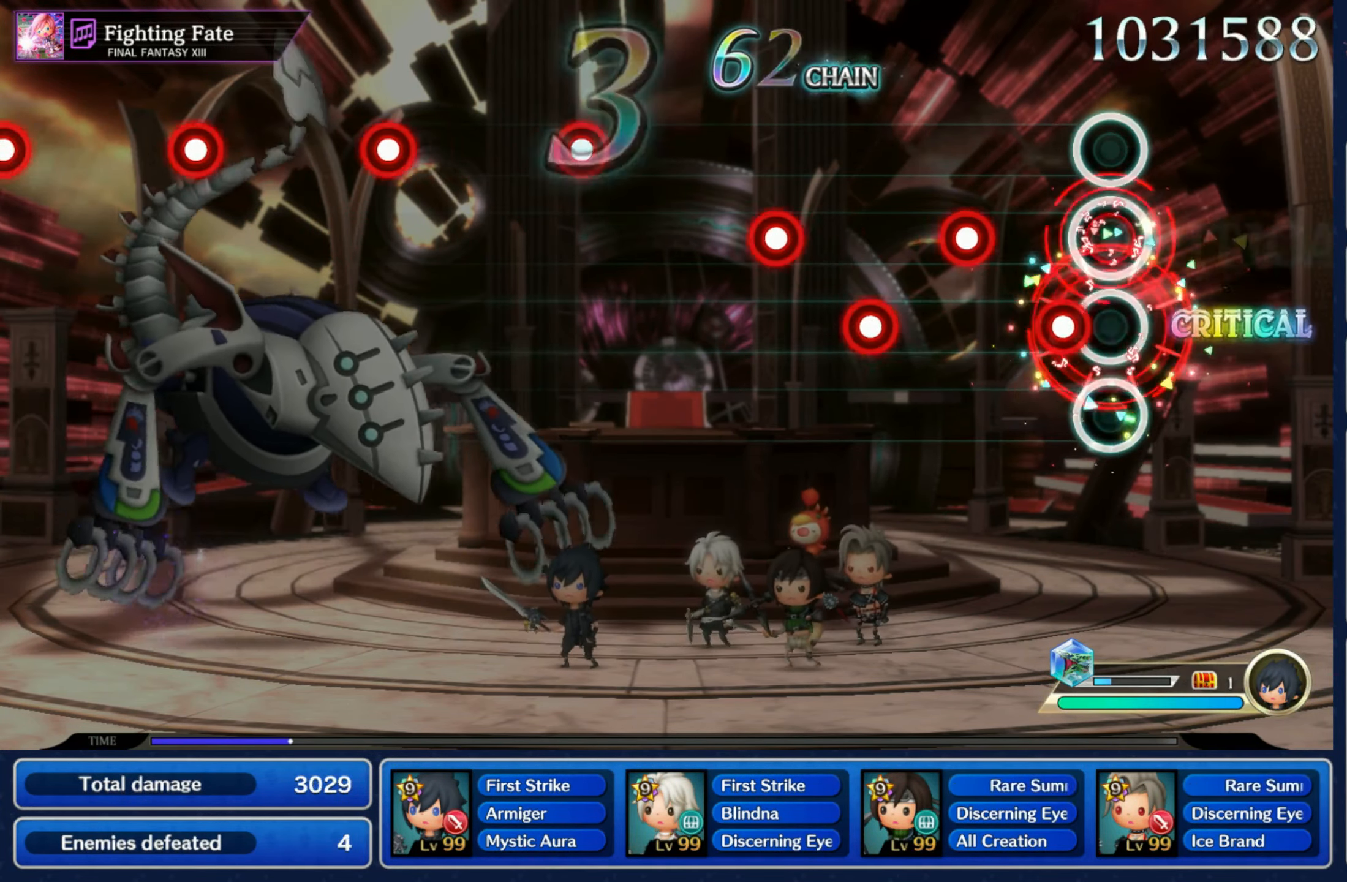
{"buttons": ["L1"], "left_stick": "center", "right_stick": "center", "events": [[50, "L1", "up"], [84, "R1", "down"], [167, "L1", "down"], [200, "R1", "up"], [267, "L1", "up"], [300, "R1", "down"], [400, "L1", "down"], [400, "R1", "up"]]}